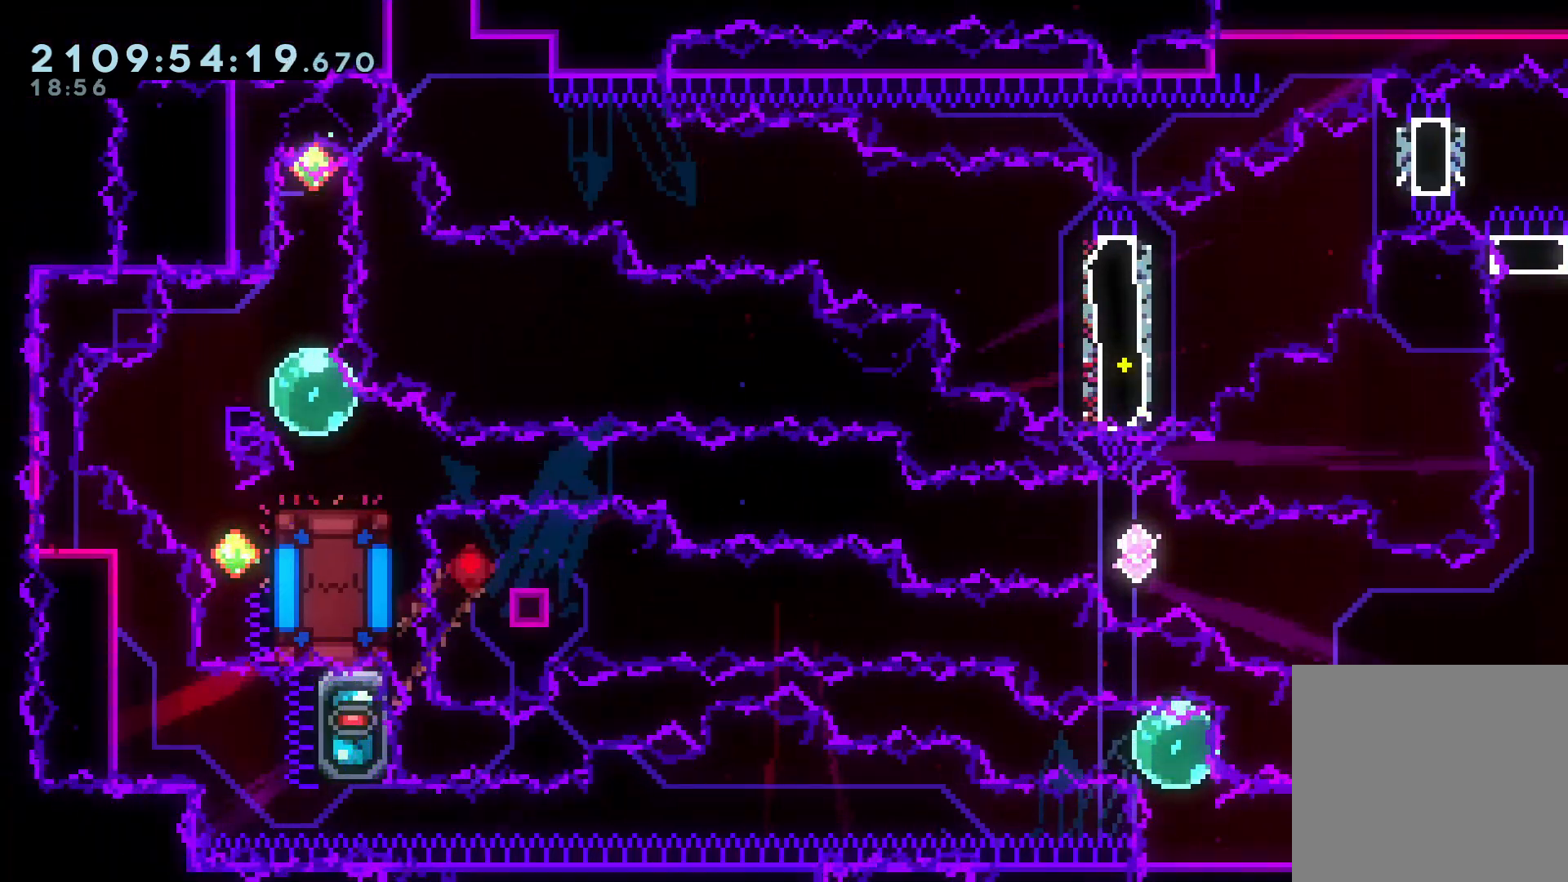
Gameplay with a controller (Xbox layout); each line is a JSON object with the inputs held at the frame after it. "events" lists button and stick changes between this image and that frame as [ms after this image, input, new state], when the widget could be followed in between. Not read: right_stick.
{"buttons": ["DPAD_DOWN"], "left_stick": "center", "events": [[383, "DPAD_DOWN", "down"]]}
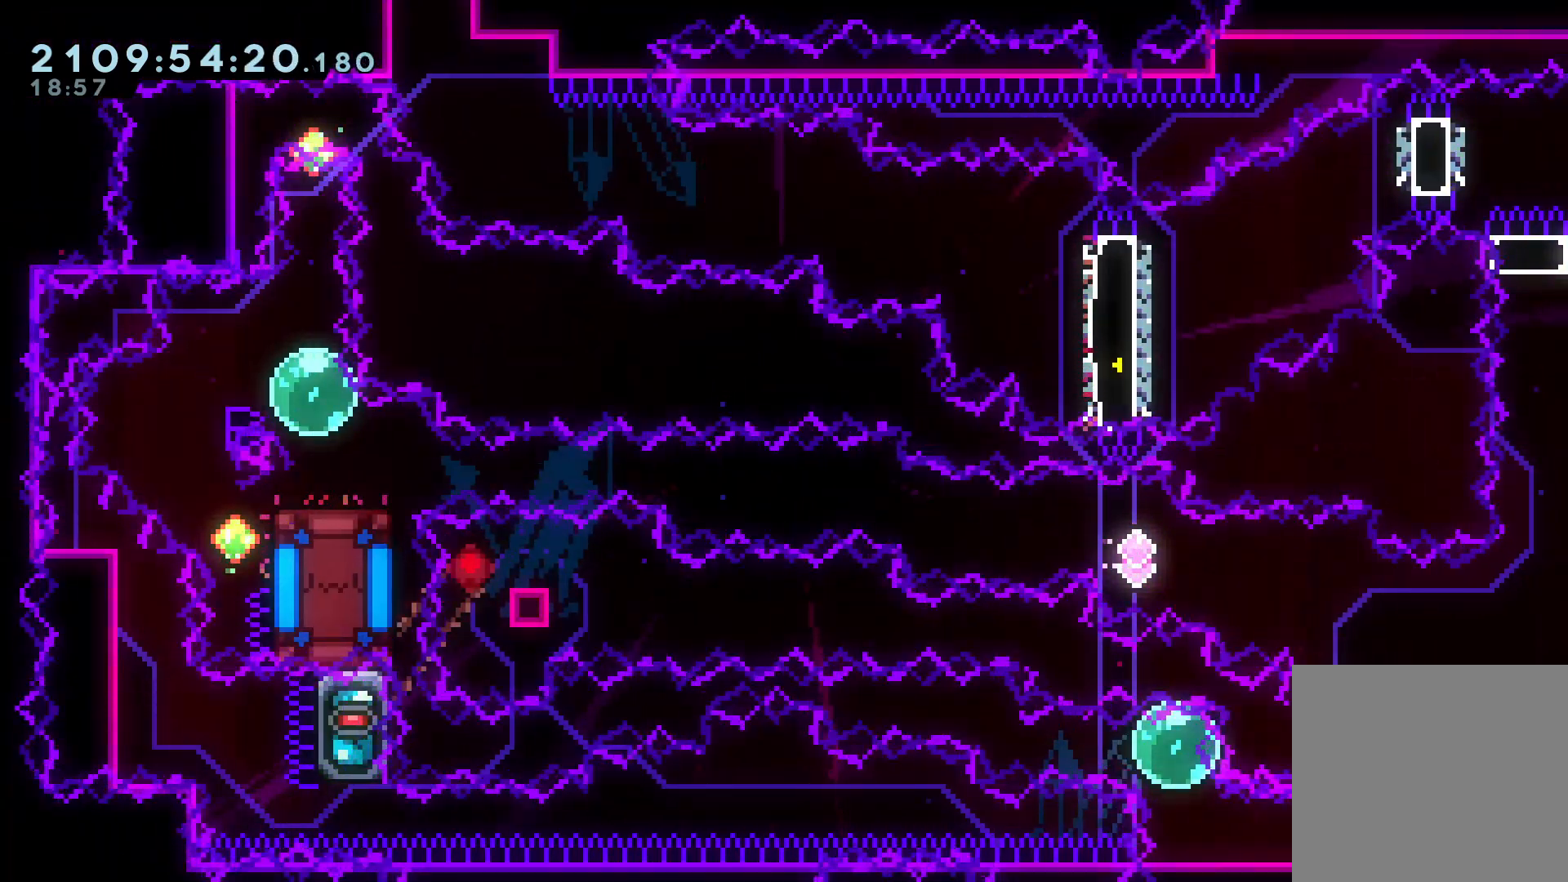
{"buttons": [], "left_stick": "center", "events": [[17, "DPAD_DOWN", "up"], [100, "DPAD_DOWN", "down"], [167, "DPAD_DOWN", "up"], [217, "DPAD_DOWN", "down"], [267, "DPAD_DOWN", "up"], [300, "DPAD_DOWN", "down"], [400, "DPAD_DOWN", "up"]]}
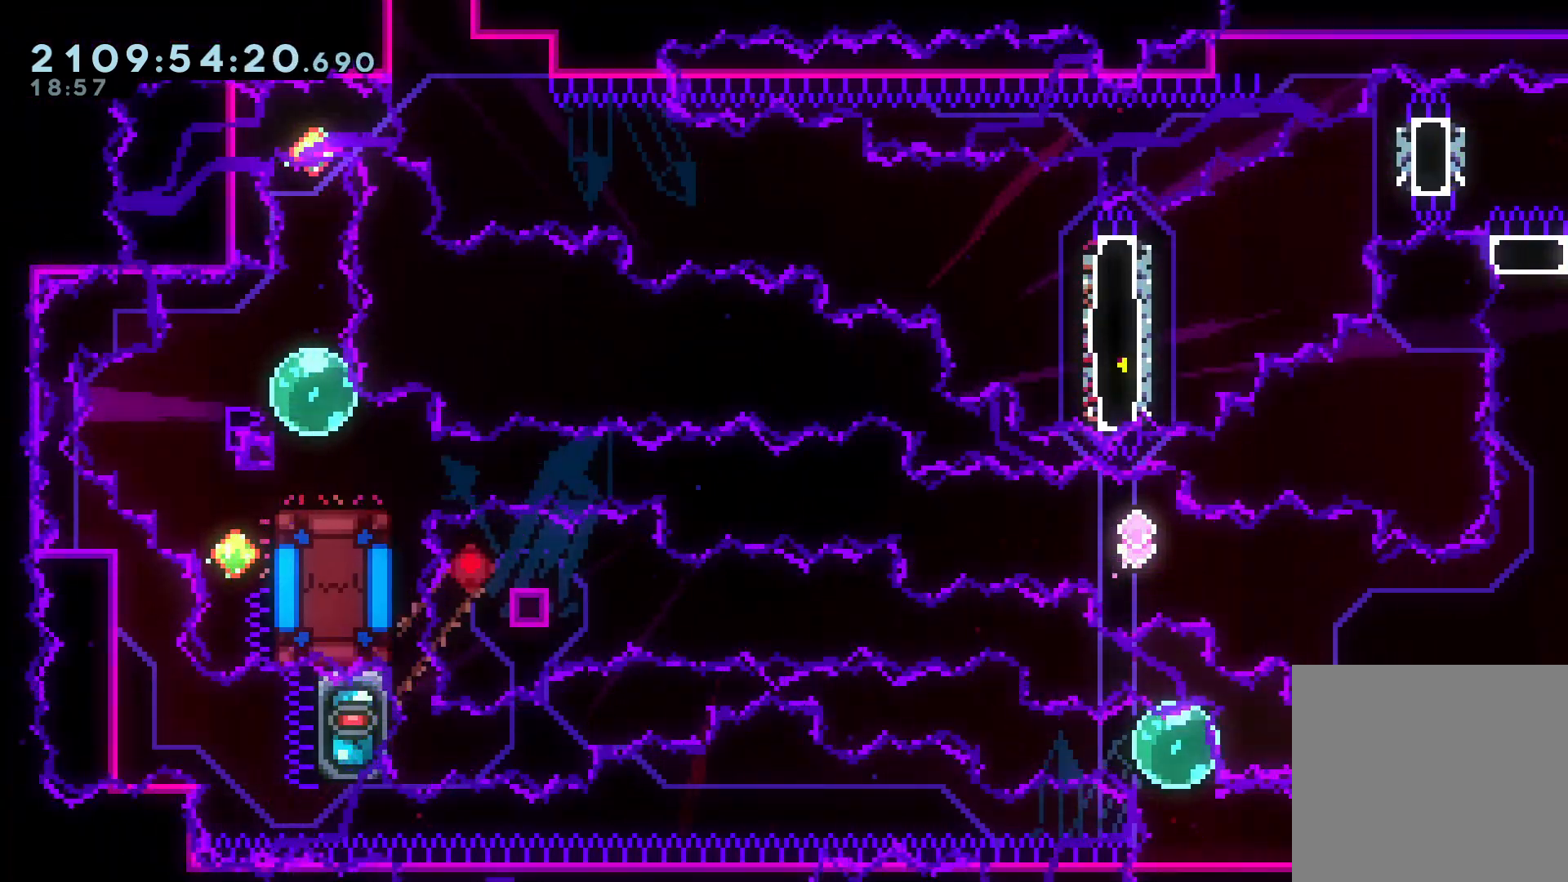
{"buttons": [], "left_stick": "left", "events": [[150, "left_stick", "left"], [183, "L1", "down"], [233, "L1", "up"]]}
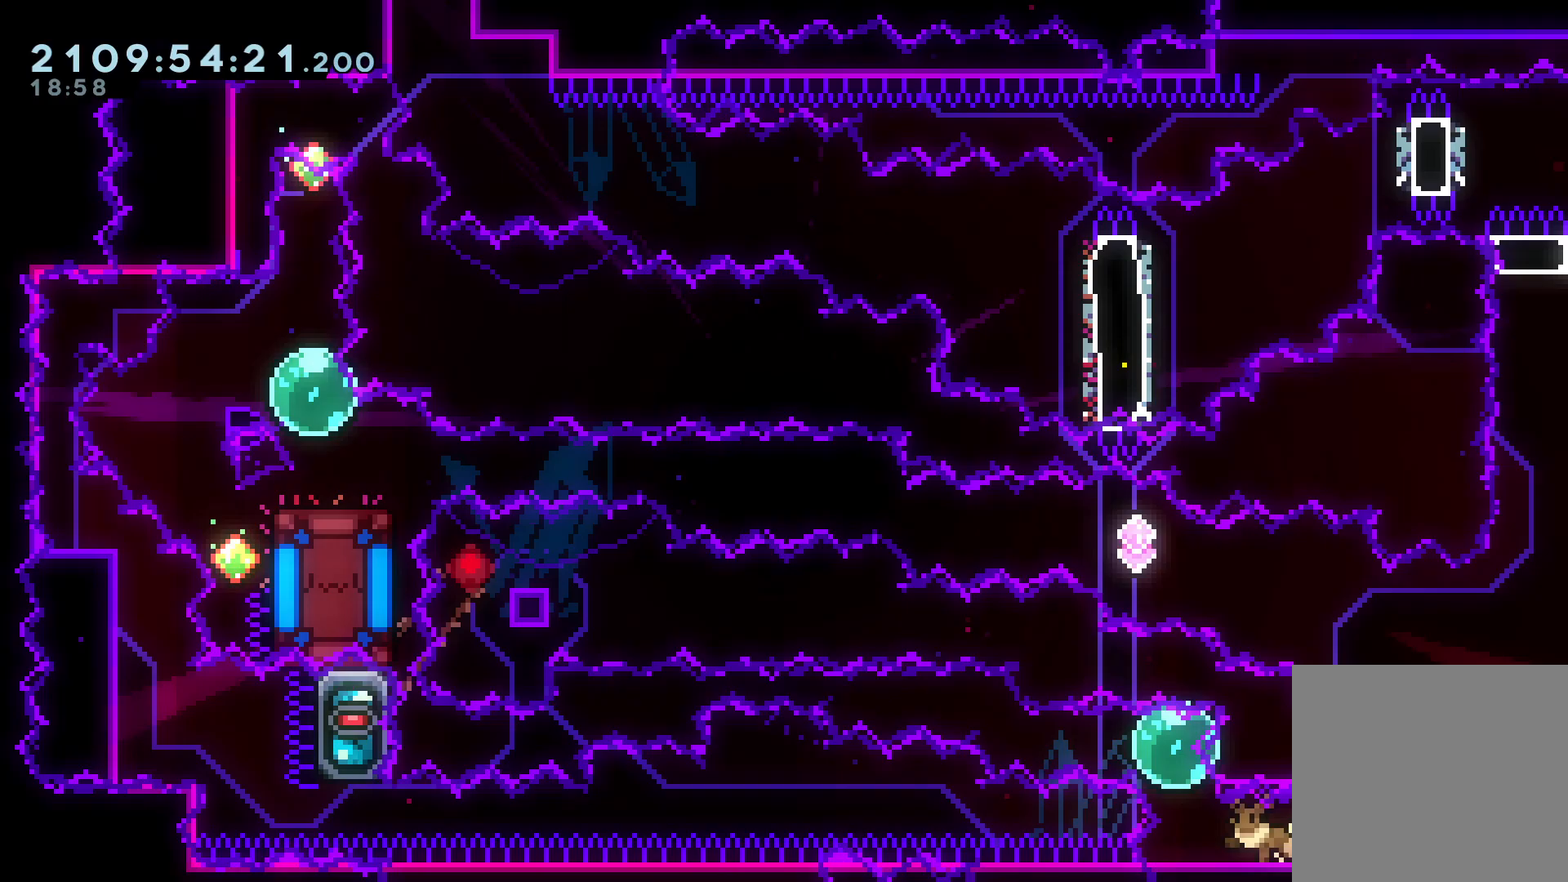
{"buttons": [], "left_stick": "center", "events": [[133, "left_stick", "center"]]}
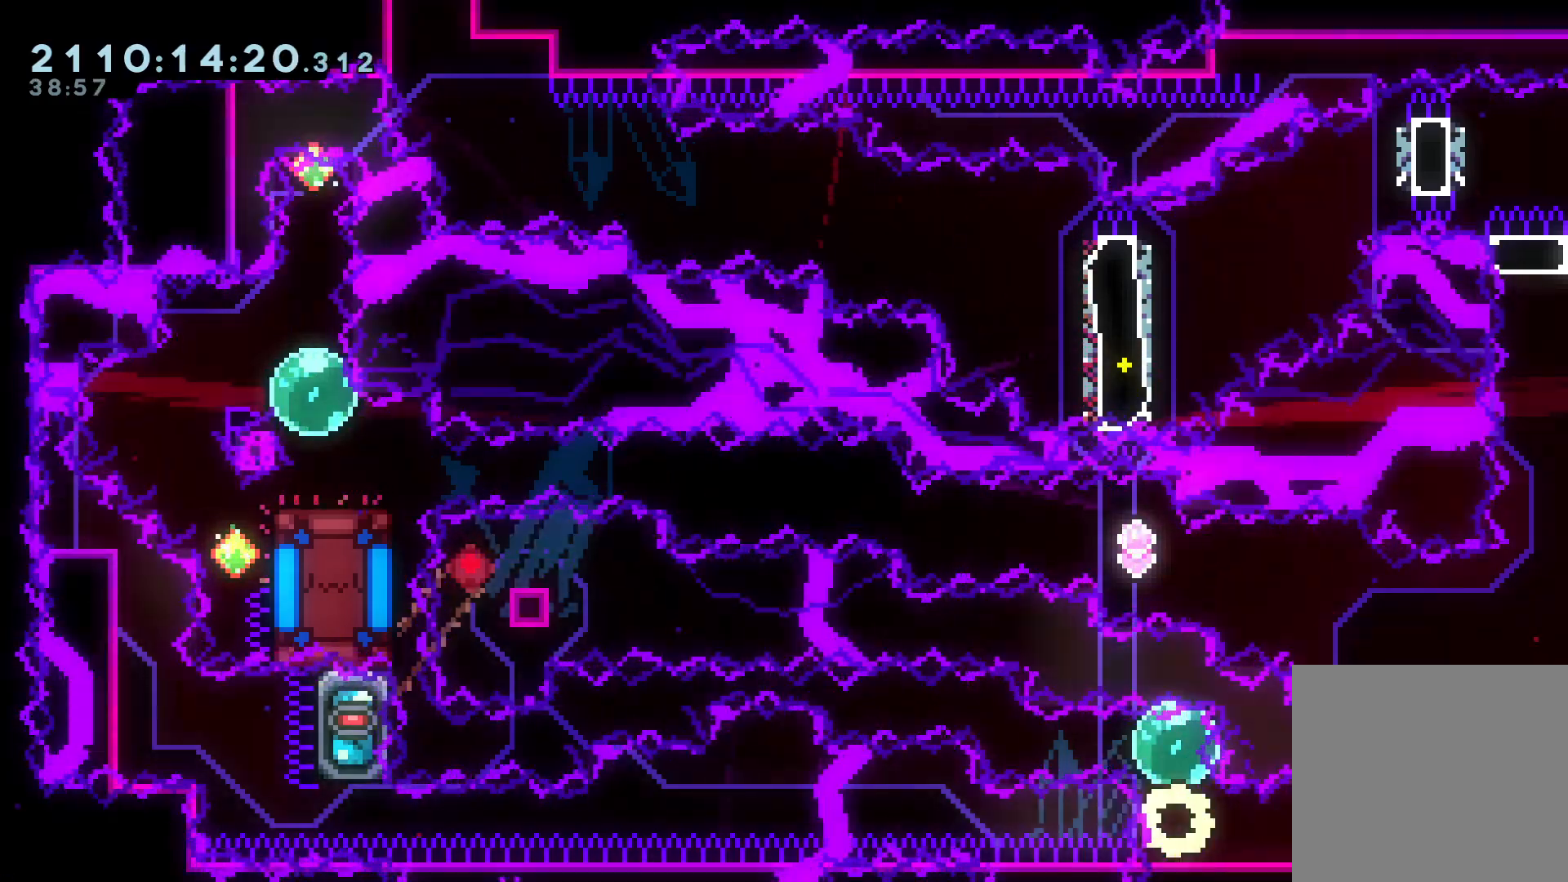
{"buttons": ["A"], "left_stick": "up-left", "events": [[17, "X", "down"], [17, "left_stick", "up"], [83, "X", "up"], [117, "left_stick", "up-left"], [167, "B", "down"], [183, "A", "down"], [200, "B", "up"]]}
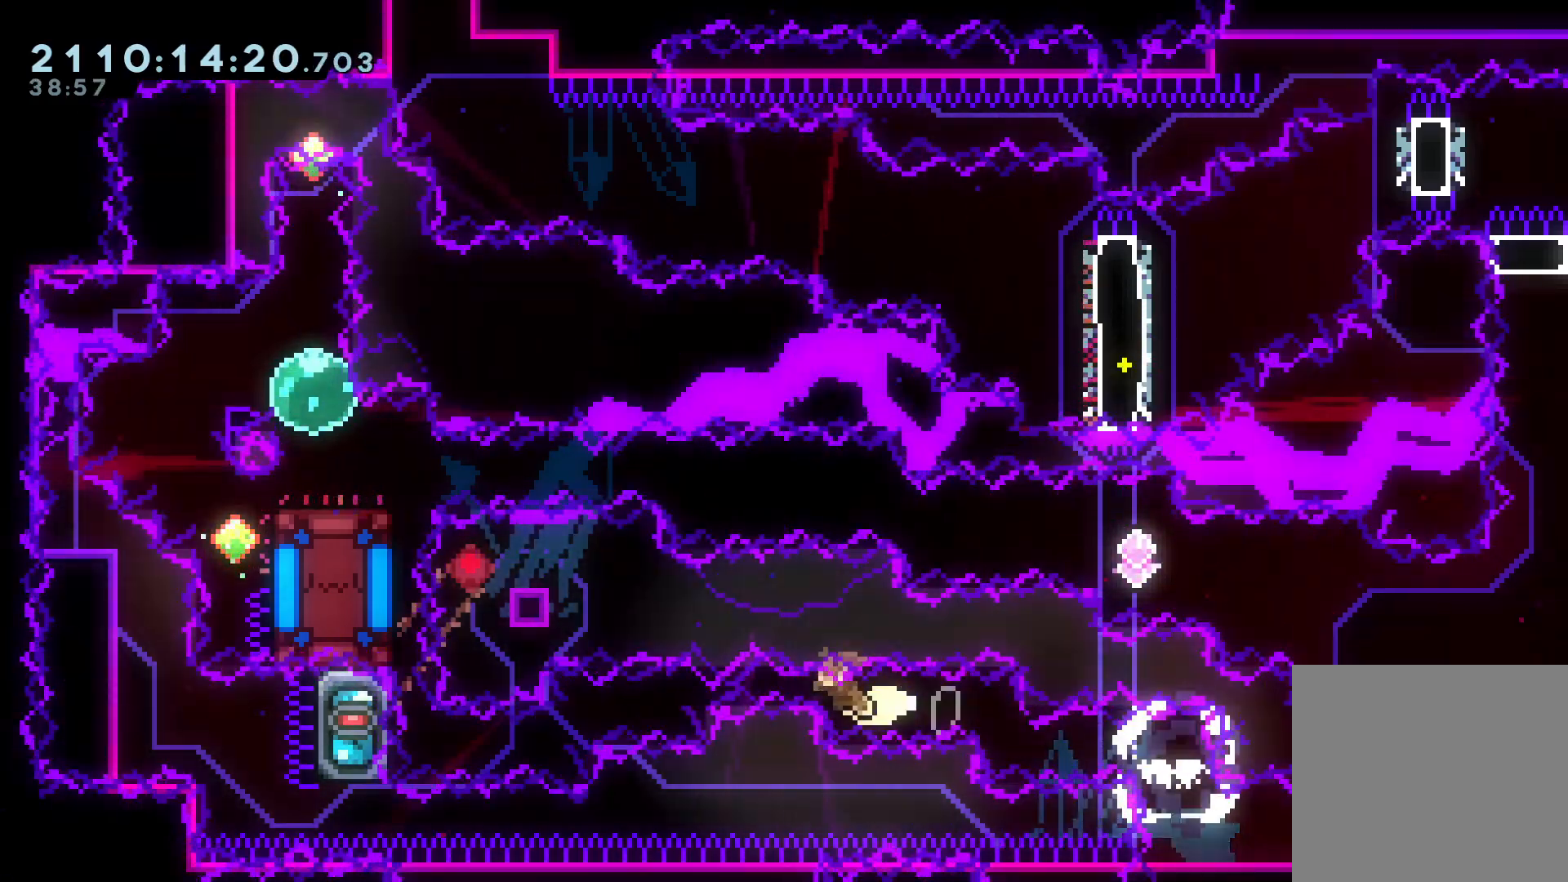
{"buttons": ["L2"], "left_stick": "up-left", "events": [[50, "A", "up"], [133, "B", "down"], [133, "left_stick", "left"], [267, "B", "up"], [300, "L2", "down"], [367, "A", "down"], [383, "left_stick", "up-left"], [500, "A", "up"]]}
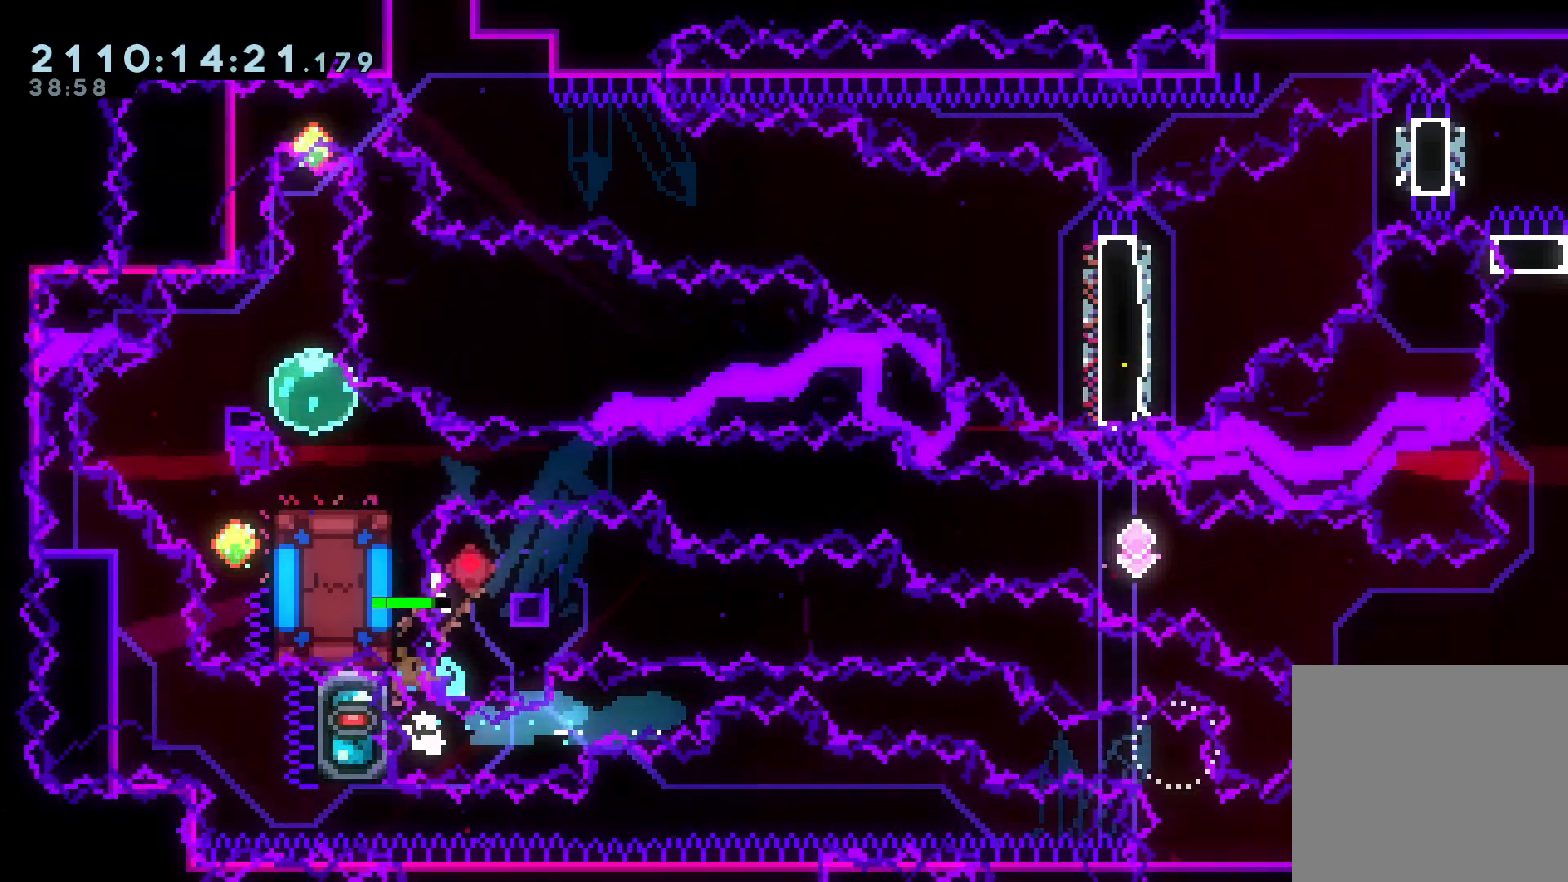
{"buttons": ["L2"], "left_stick": "up-left", "events": [[50, "A", "down"], [200, "A", "up"], [267, "A", "down"], [483, "A", "up"]]}
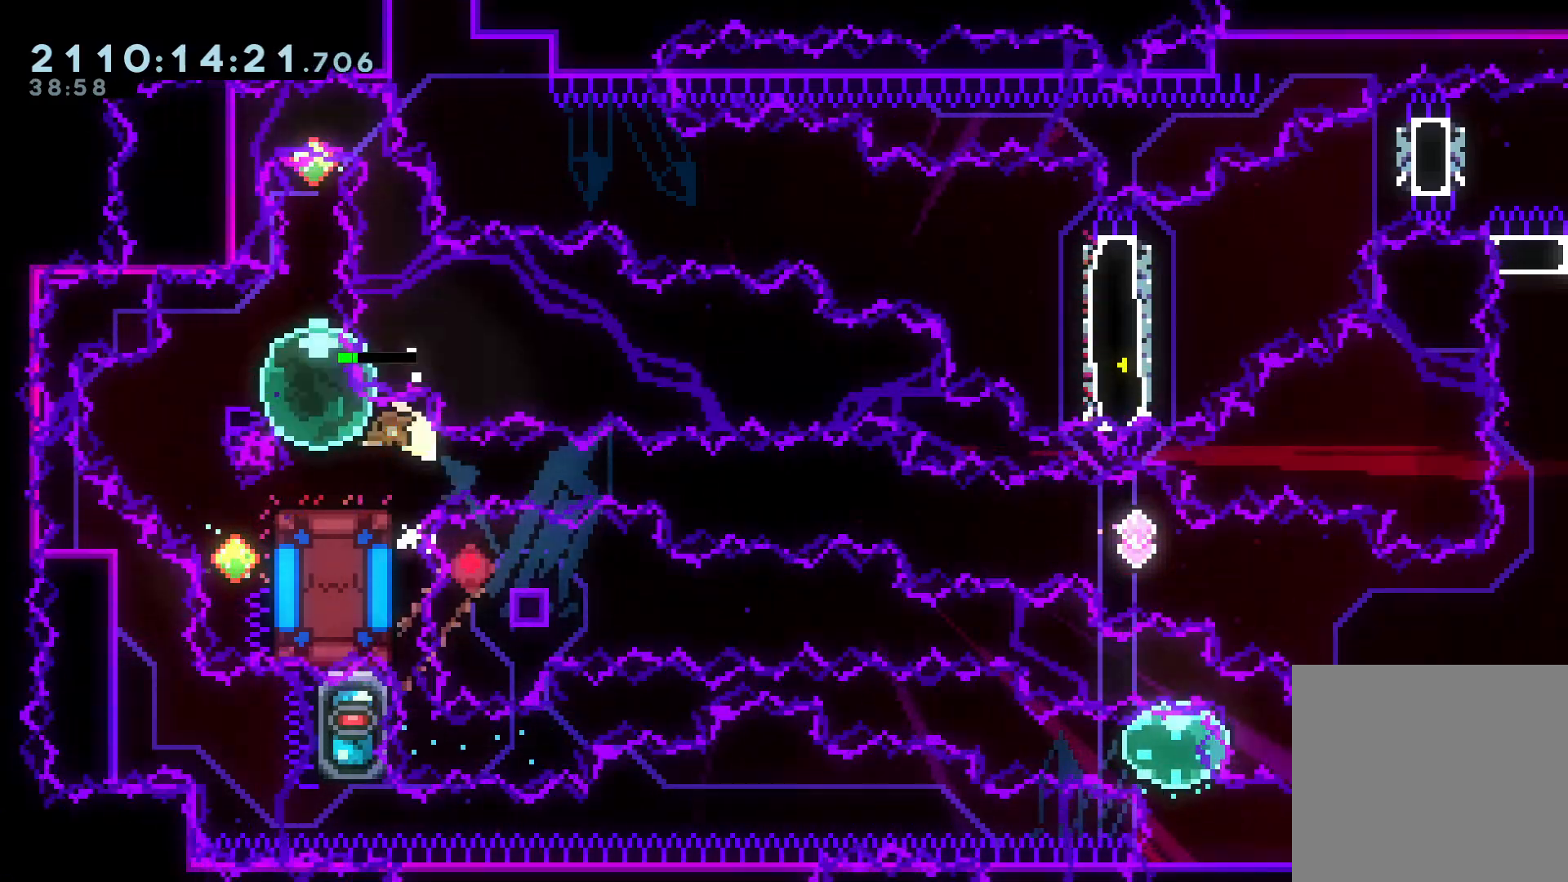
{"buttons": [], "left_stick": "down-right", "events": [[17, "left_stick", "left"], [33, "L2", "up"], [67, "X", "down"], [217, "X", "up"], [283, "left_stick", "down"], [333, "X", "down"], [333, "left_stick", "down-right"], [483, "X", "up"]]}
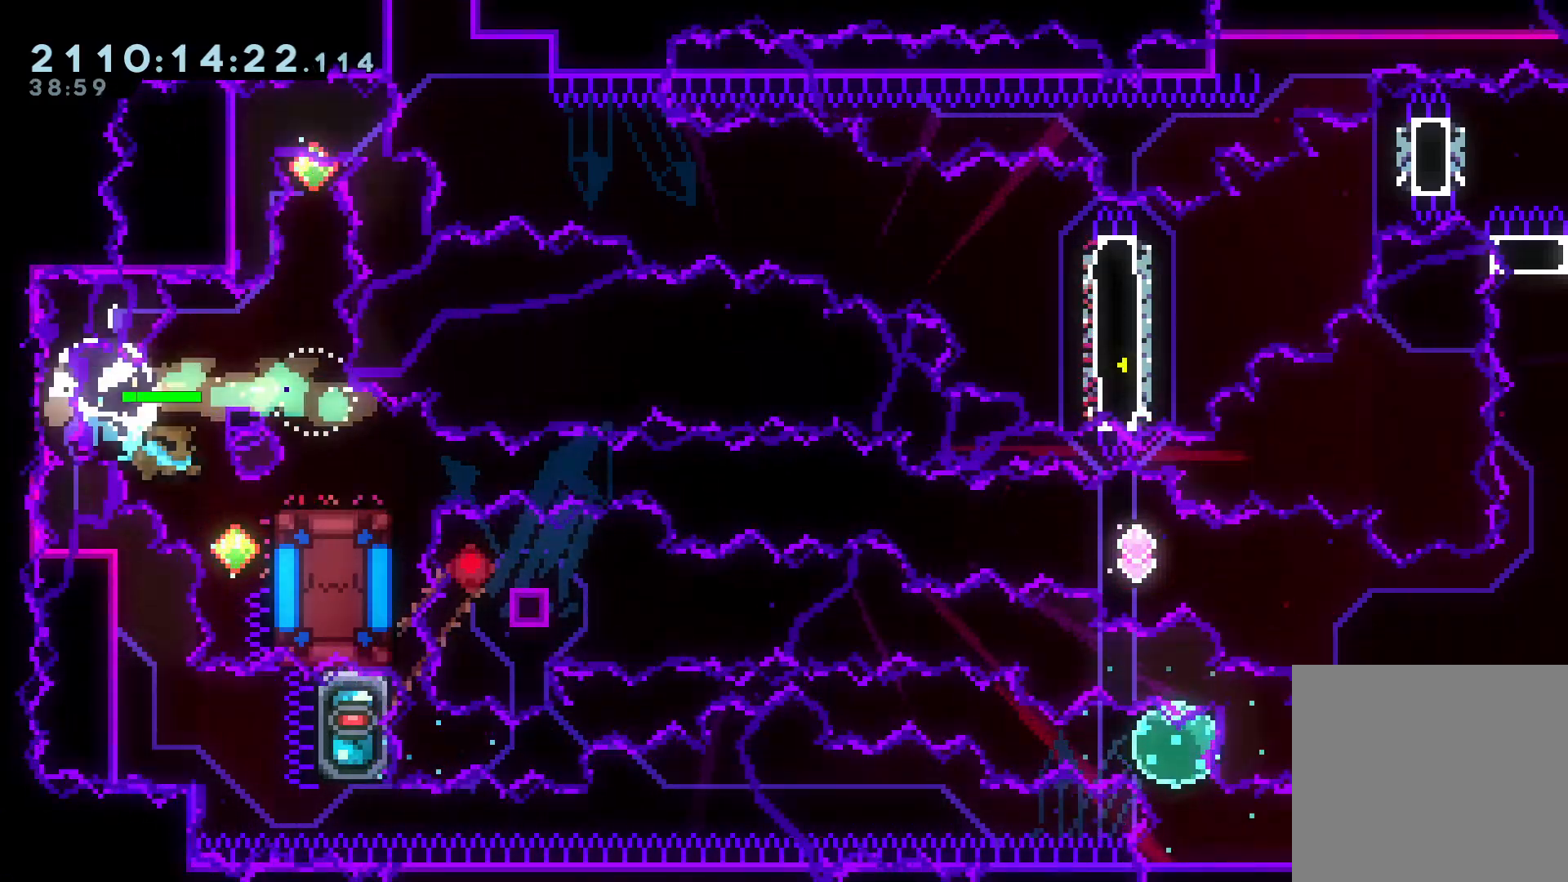
{"buttons": [], "left_stick": "center", "events": [[117, "left_stick", "center"]]}
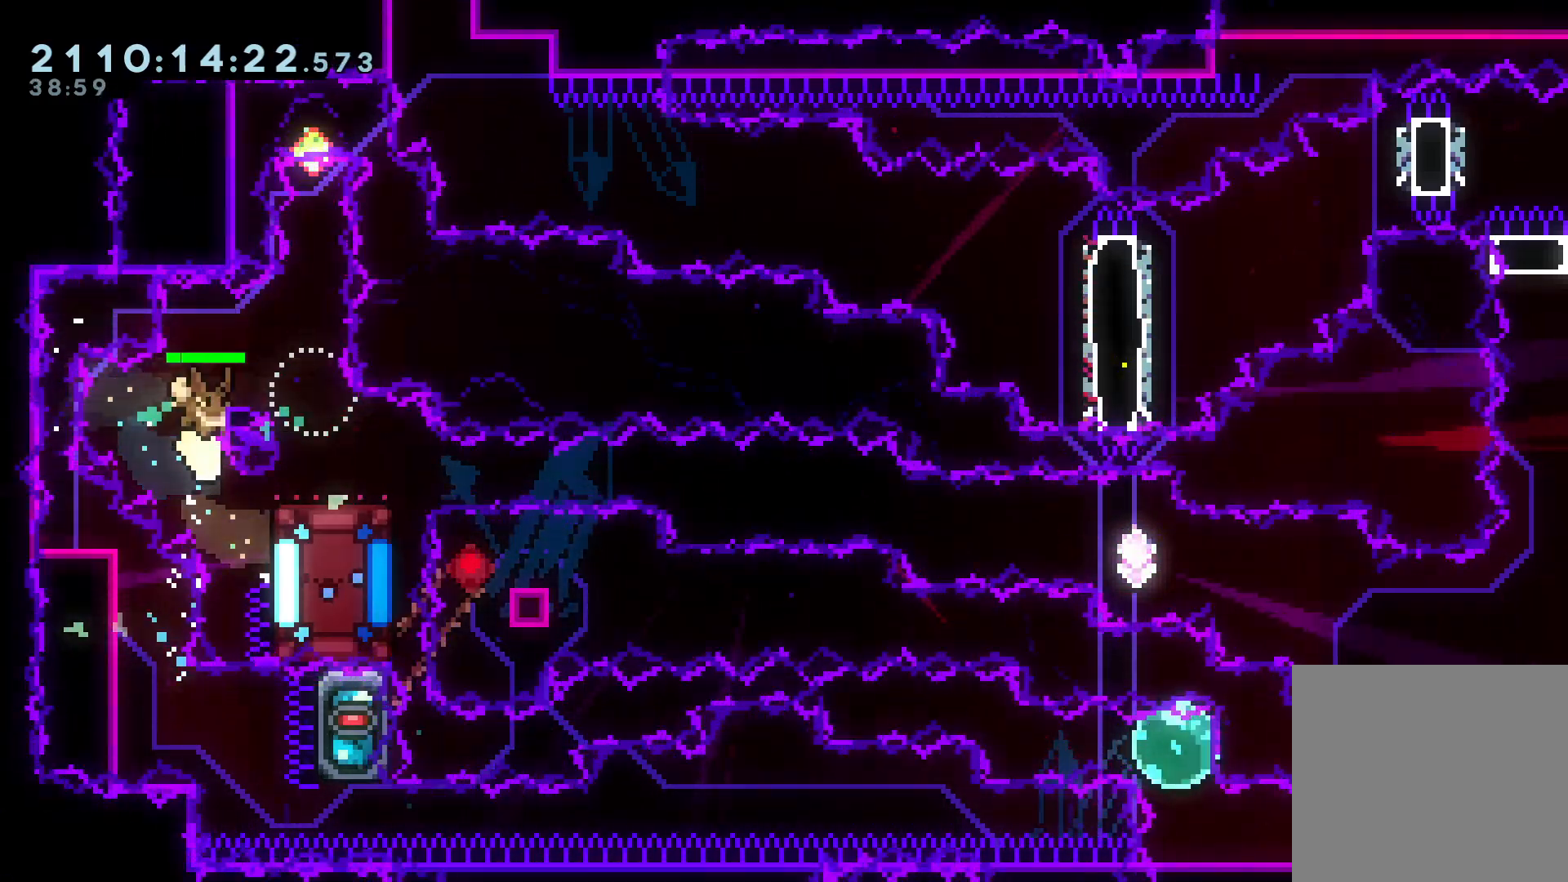
{"buttons": [], "left_stick": "up-right", "events": [[133, "left_stick", "up"], [167, "X", "down"], [350, "X", "up"], [367, "left_stick", "up-right"]]}
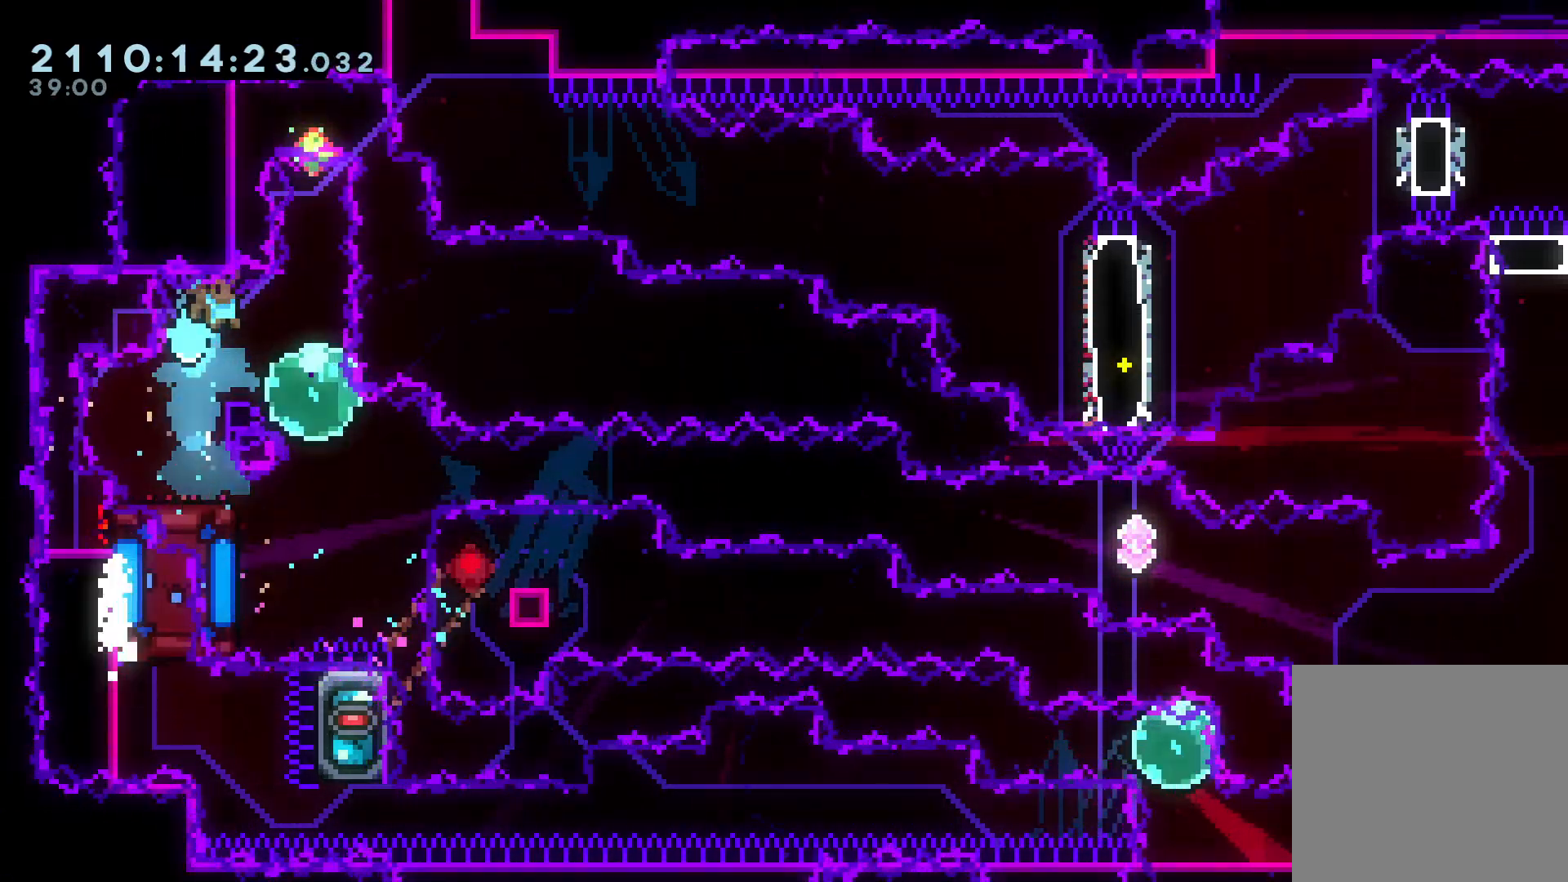
{"buttons": ["X"], "left_stick": "down", "events": [[183, "left_stick", "up"], [233, "X", "down"], [367, "X", "up"], [450, "left_stick", "down"], [483, "X", "down"]]}
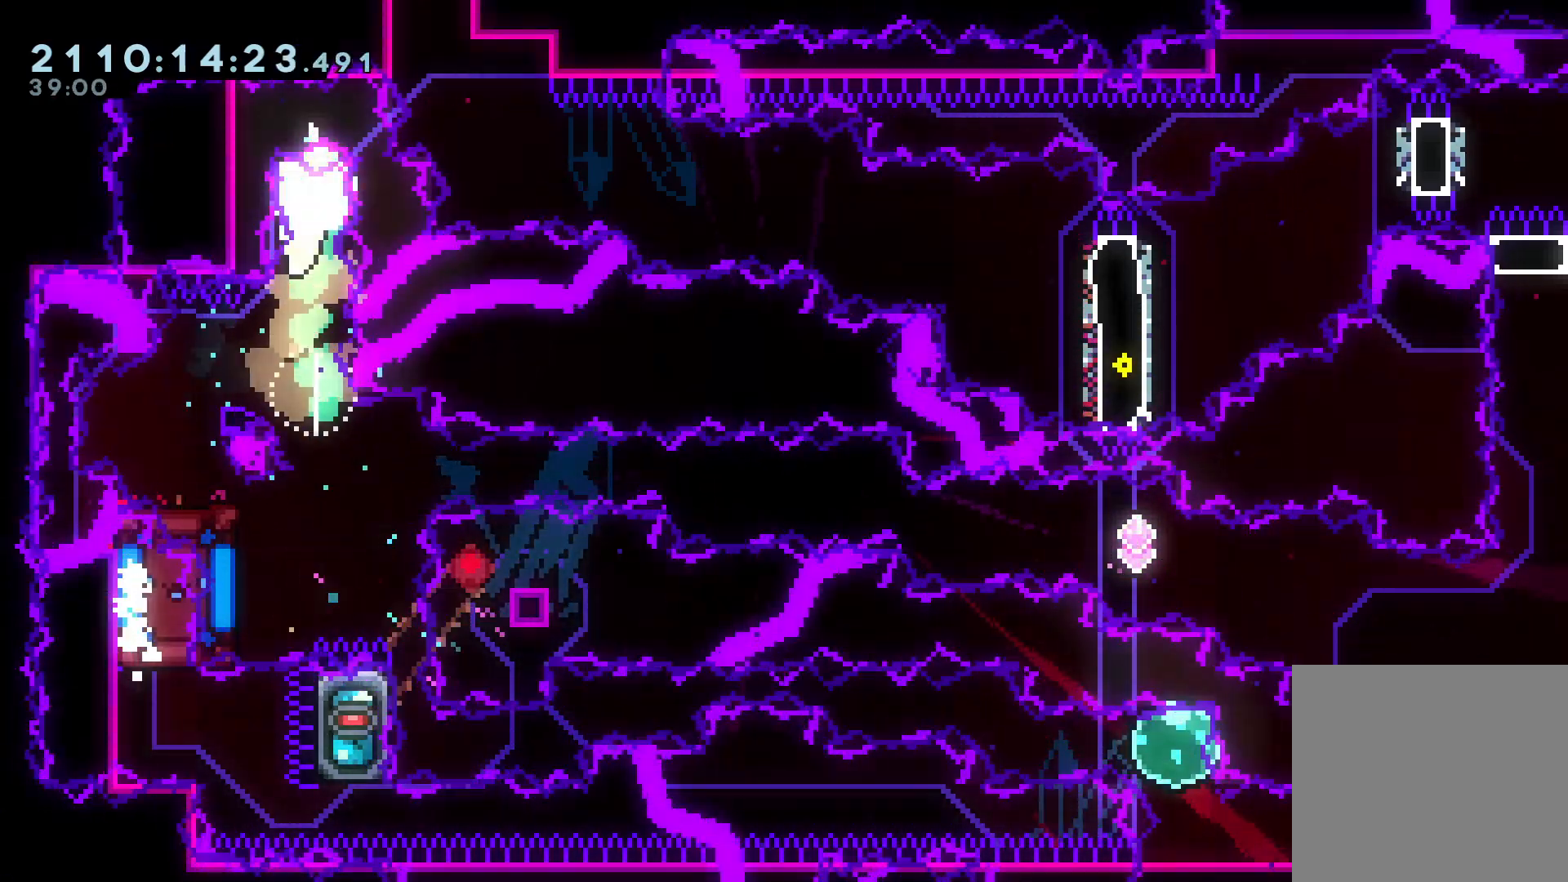
{"buttons": ["X"], "left_stick": "left", "events": [[133, "X", "up"], [200, "left_stick", "center"], [433, "X", "down"], [433, "left_stick", "left"]]}
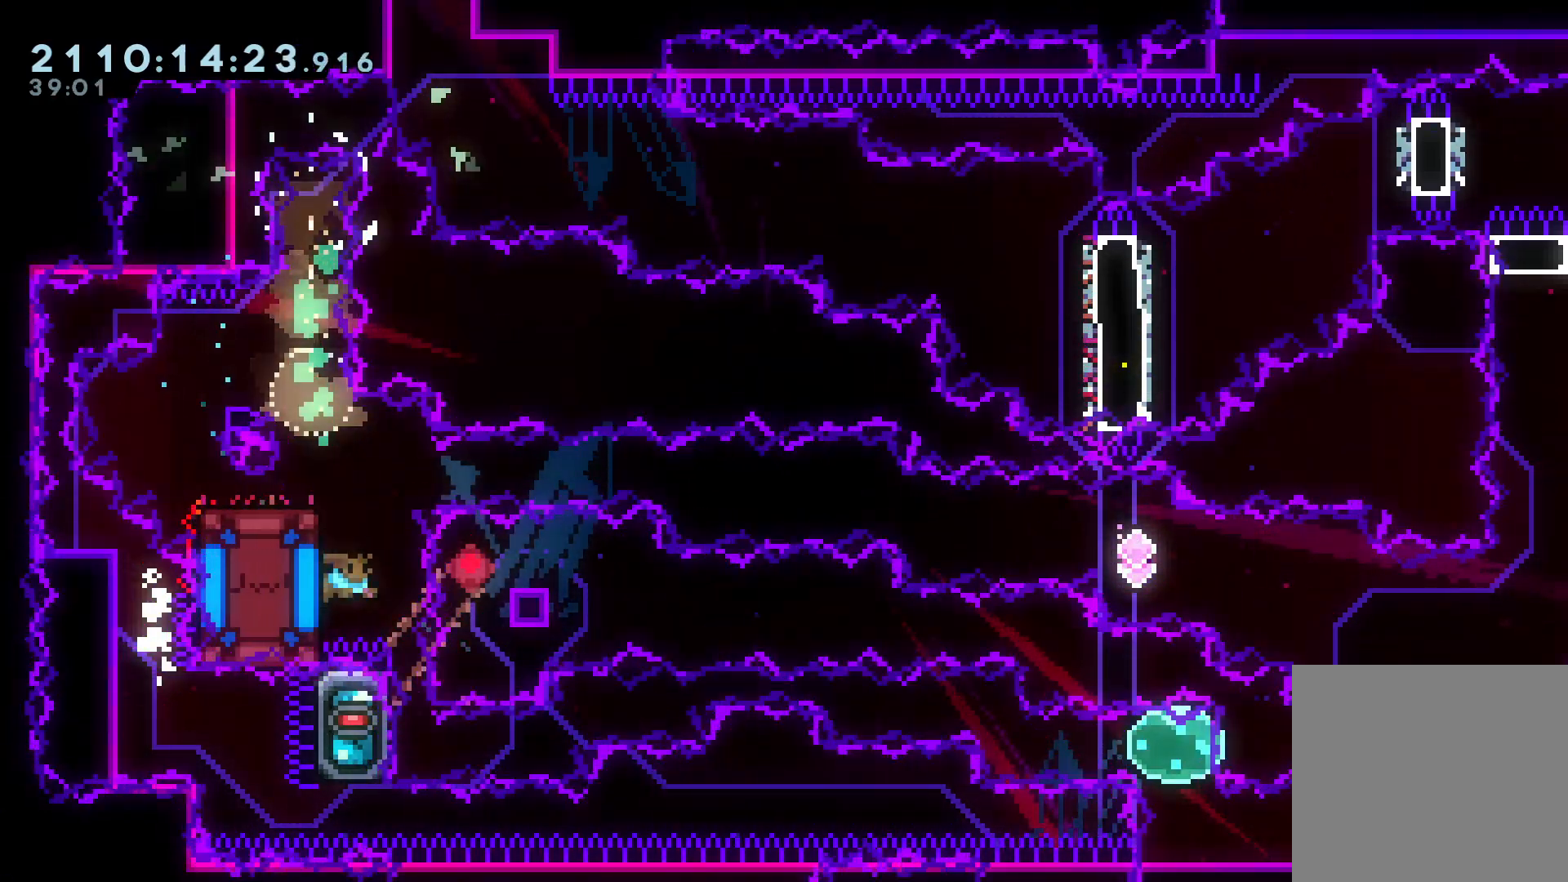
{"buttons": ["L2"], "left_stick": "left", "events": [[50, "X", "up"], [67, "L1", "down"], [133, "left_stick", "center"], [183, "L1", "up"], [350, "left_stick", "left"], [400, "L2", "down"]]}
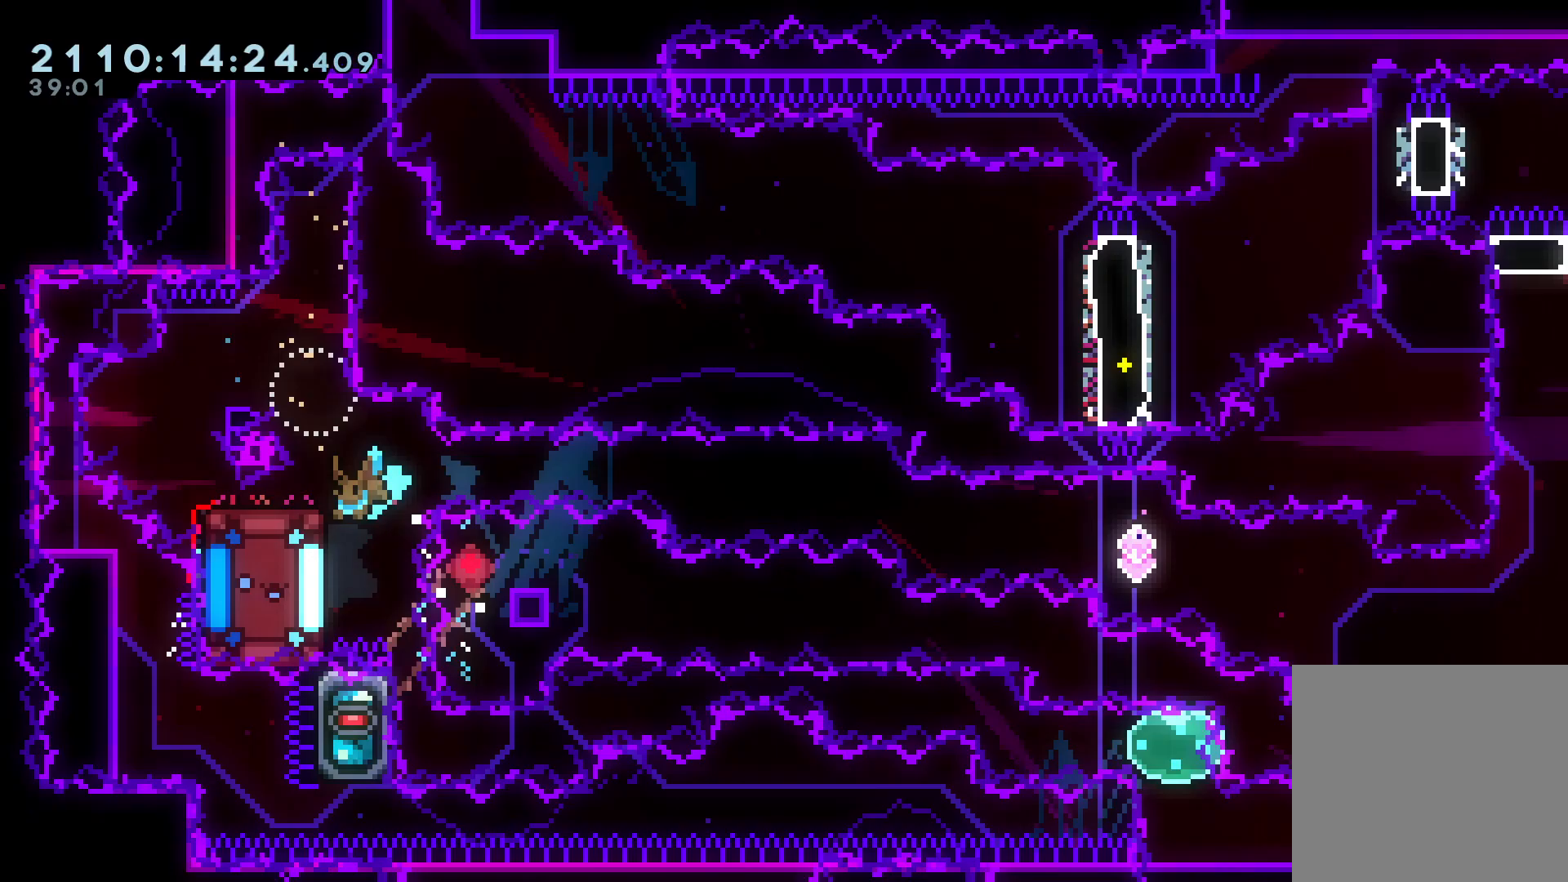
{"buttons": ["L2"], "left_stick": "down-right", "events": [[33, "A", "down"], [133, "A", "up"], [133, "X", "down"], [150, "left_stick", "down-right"], [217, "X", "up"], [300, "A", "down"], [367, "X", "down"], [383, "A", "up"], [483, "X", "up"]]}
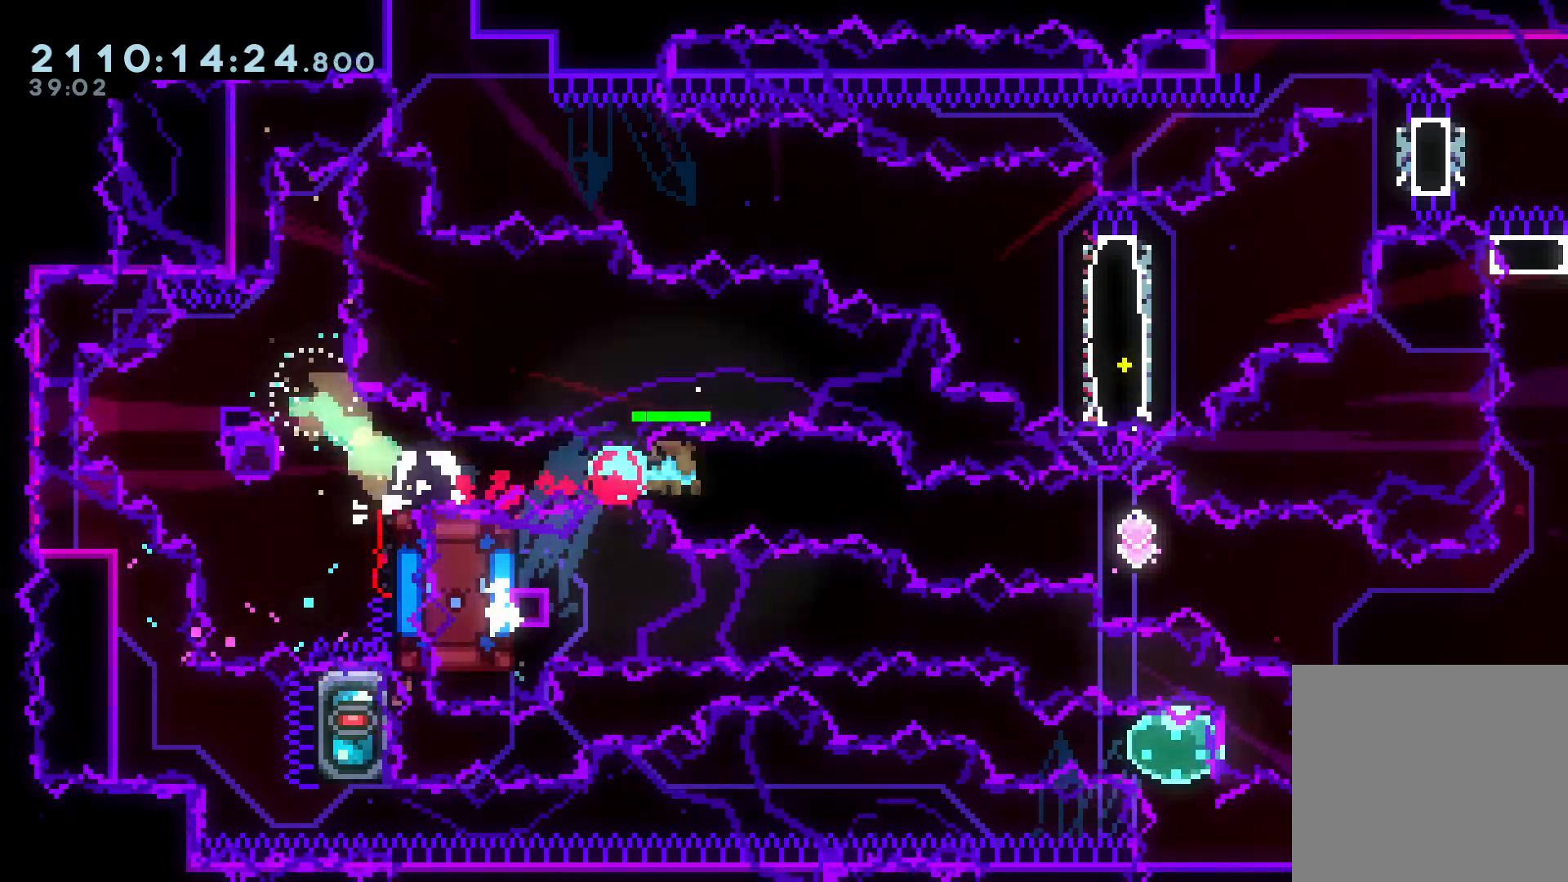
{"buttons": ["L2"], "left_stick": "up", "events": [[233, "left_stick", "up-right"], [317, "X", "down"], [317, "left_stick", "up"], [467, "X", "up"]]}
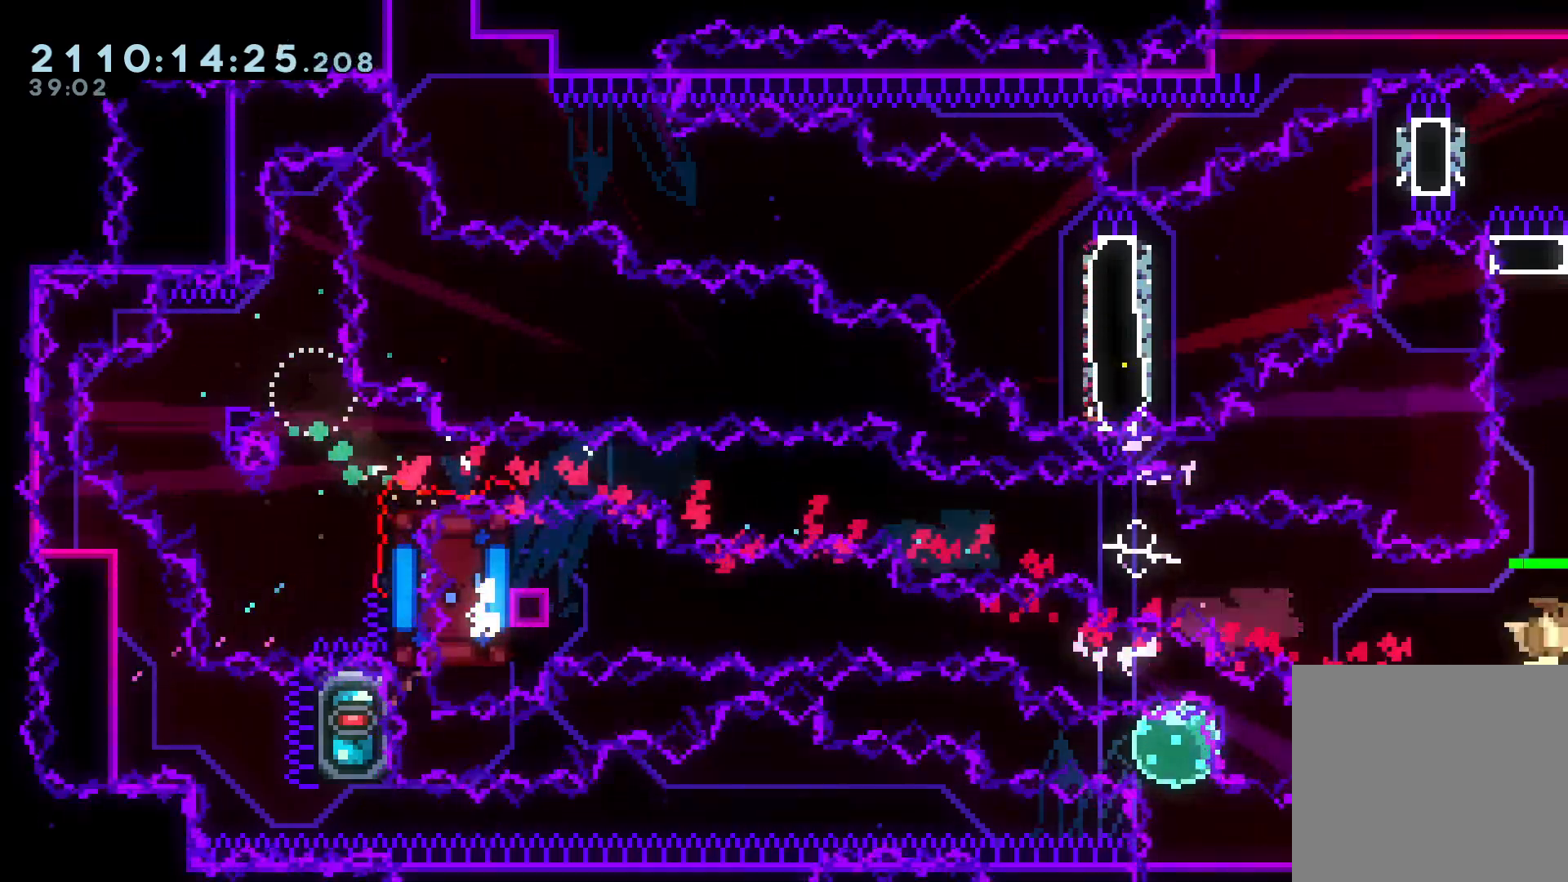
{"buttons": ["L2"], "left_stick": "up", "events": [[317, "X", "down"], [483, "X", "up"]]}
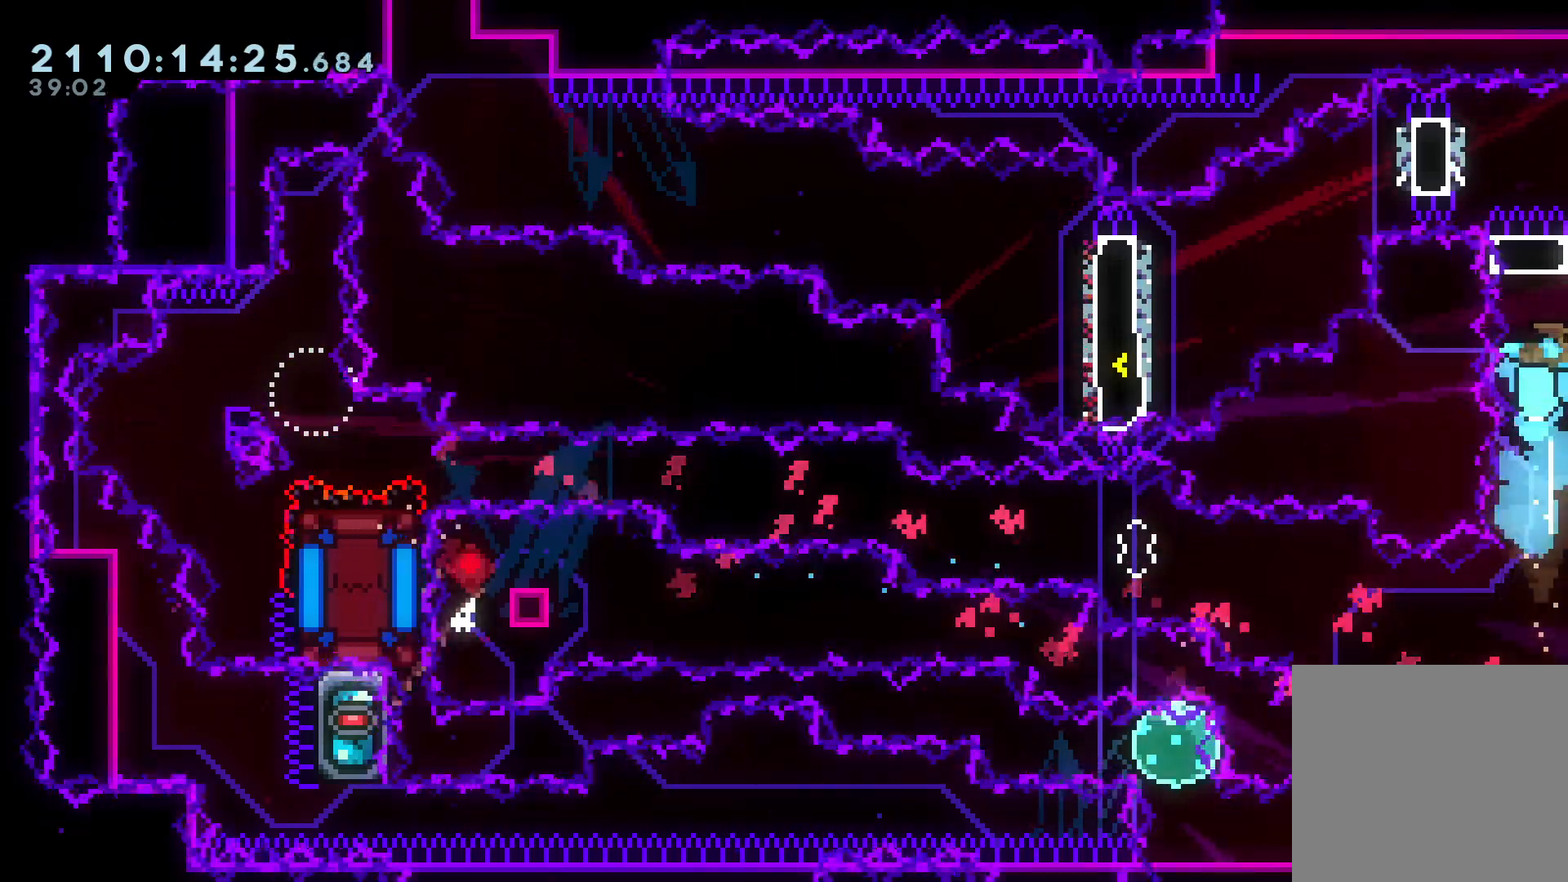
{"buttons": ["X"], "left_stick": "down-left", "events": [[67, "L2", "up"], [133, "left_stick", "left"], [167, "X", "down"], [283, "X", "up"], [283, "left_stick", "down-left"], [417, "X", "down"]]}
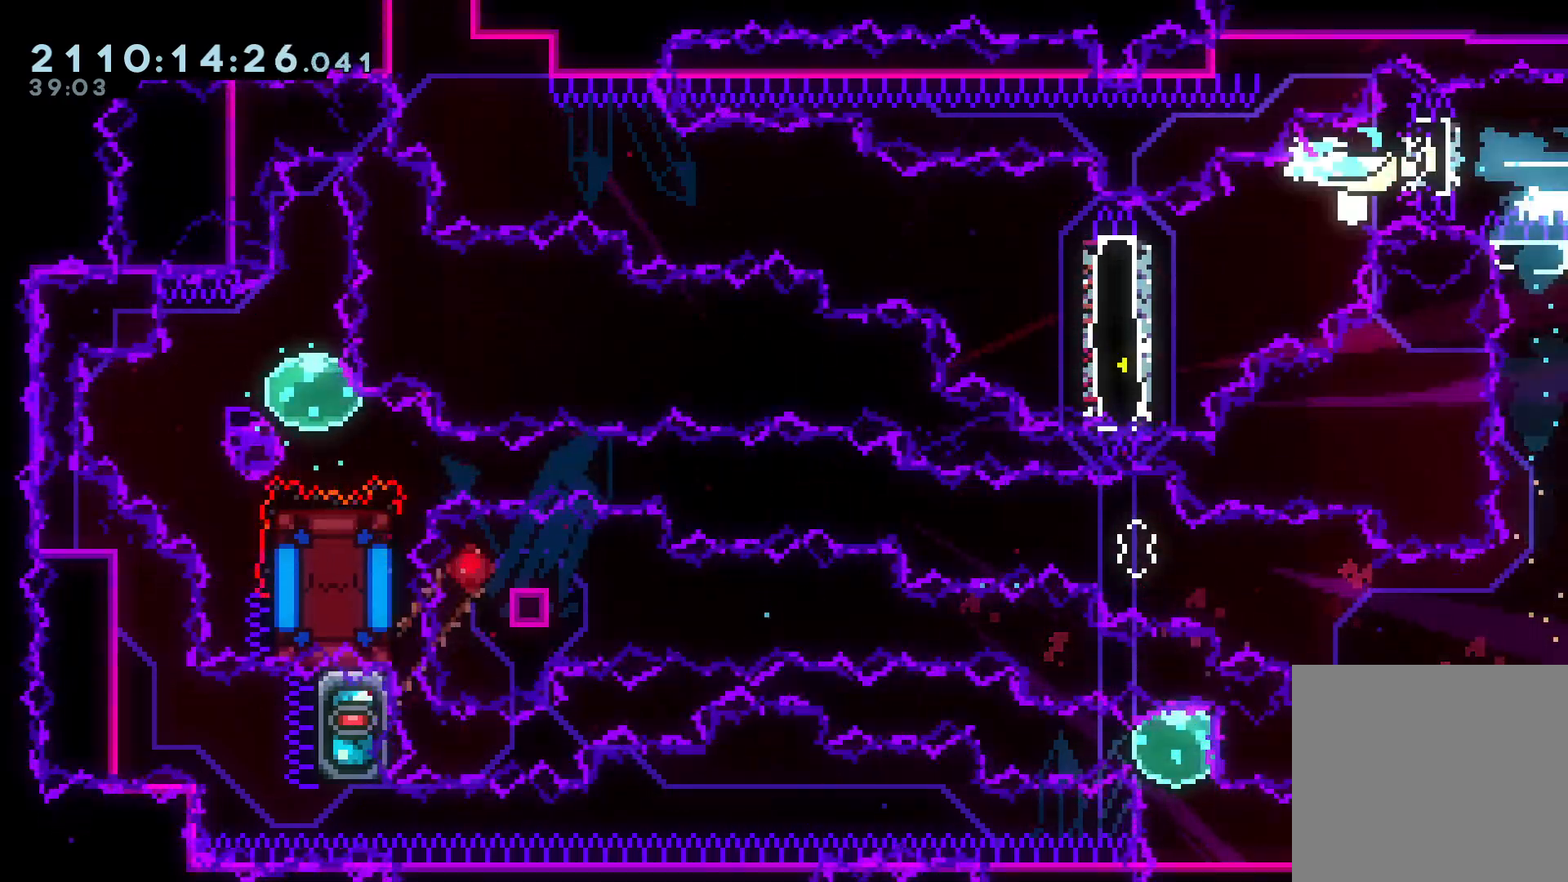
{"buttons": ["A"], "left_stick": "up", "events": [[67, "X", "up"], [333, "left_stick", "up"], [367, "A", "down"]]}
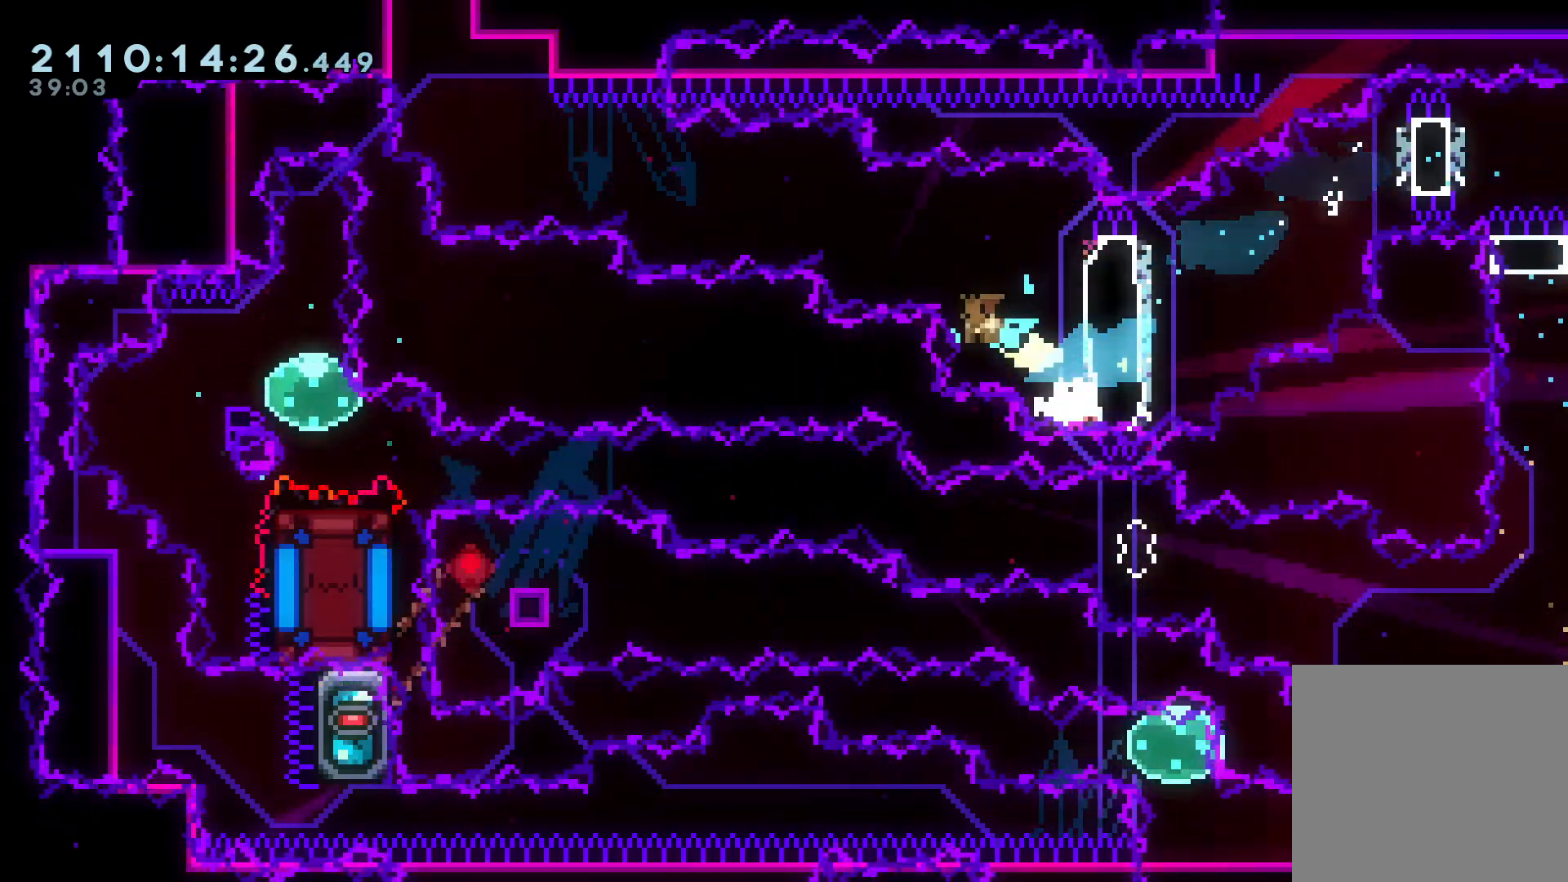
{"buttons": ["X"], "left_stick": "right", "events": [[83, "left_stick", "center"], [250, "left_stick", "right"], [300, "A", "up"], [367, "X", "down"]]}
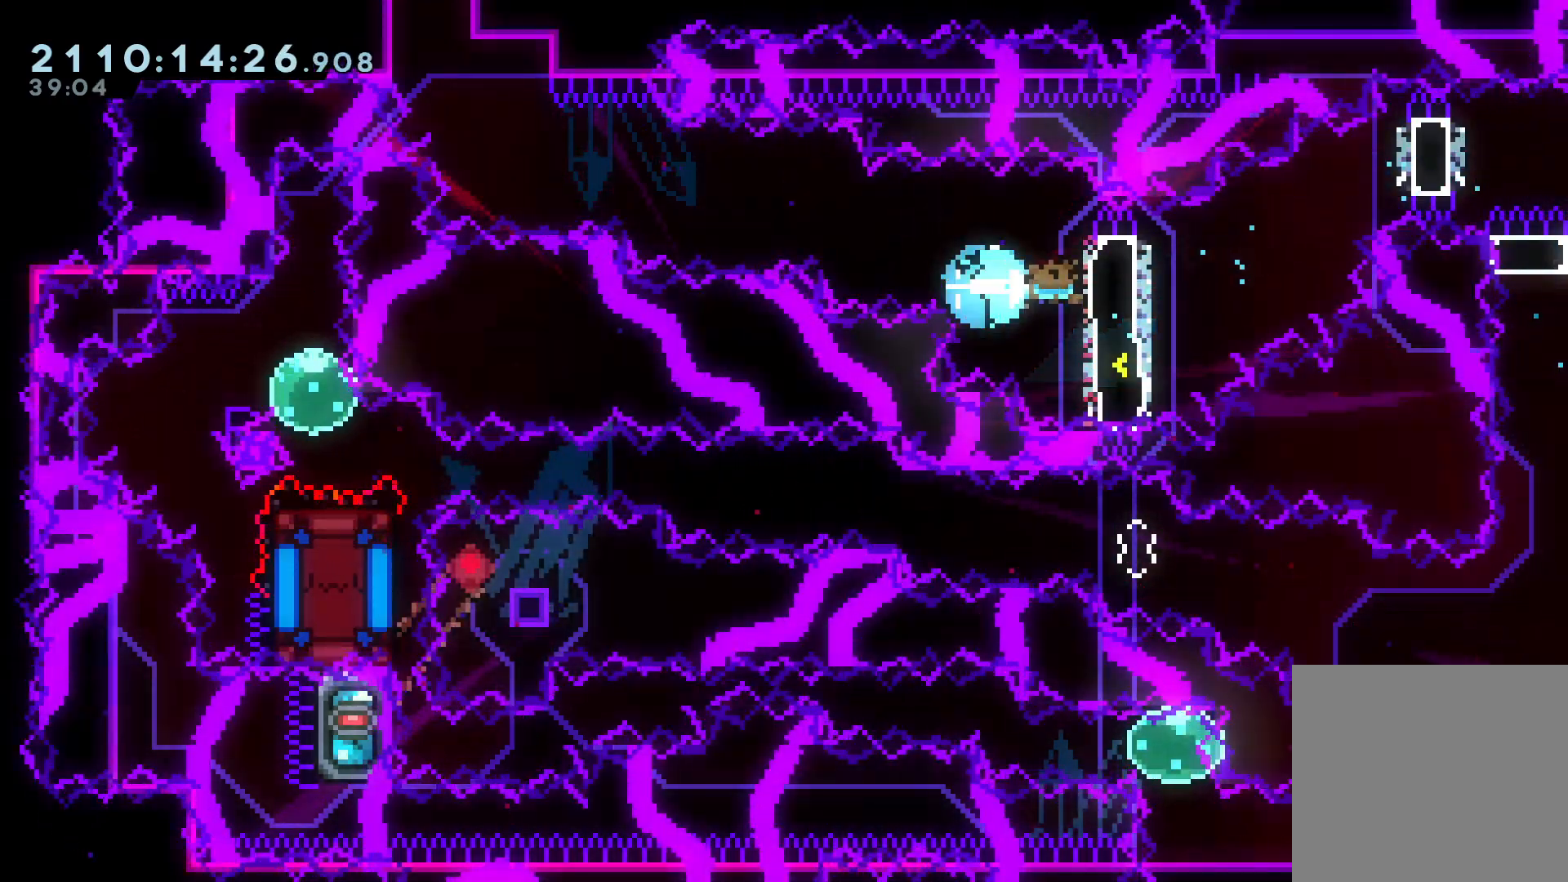
{"buttons": ["A"], "left_stick": "left", "events": [[50, "X", "up"], [100, "left_stick", "left"], [183, "X", "down"], [333, "X", "up"], [350, "L2", "down"], [417, "L2", "up"], [433, "A", "down"]]}
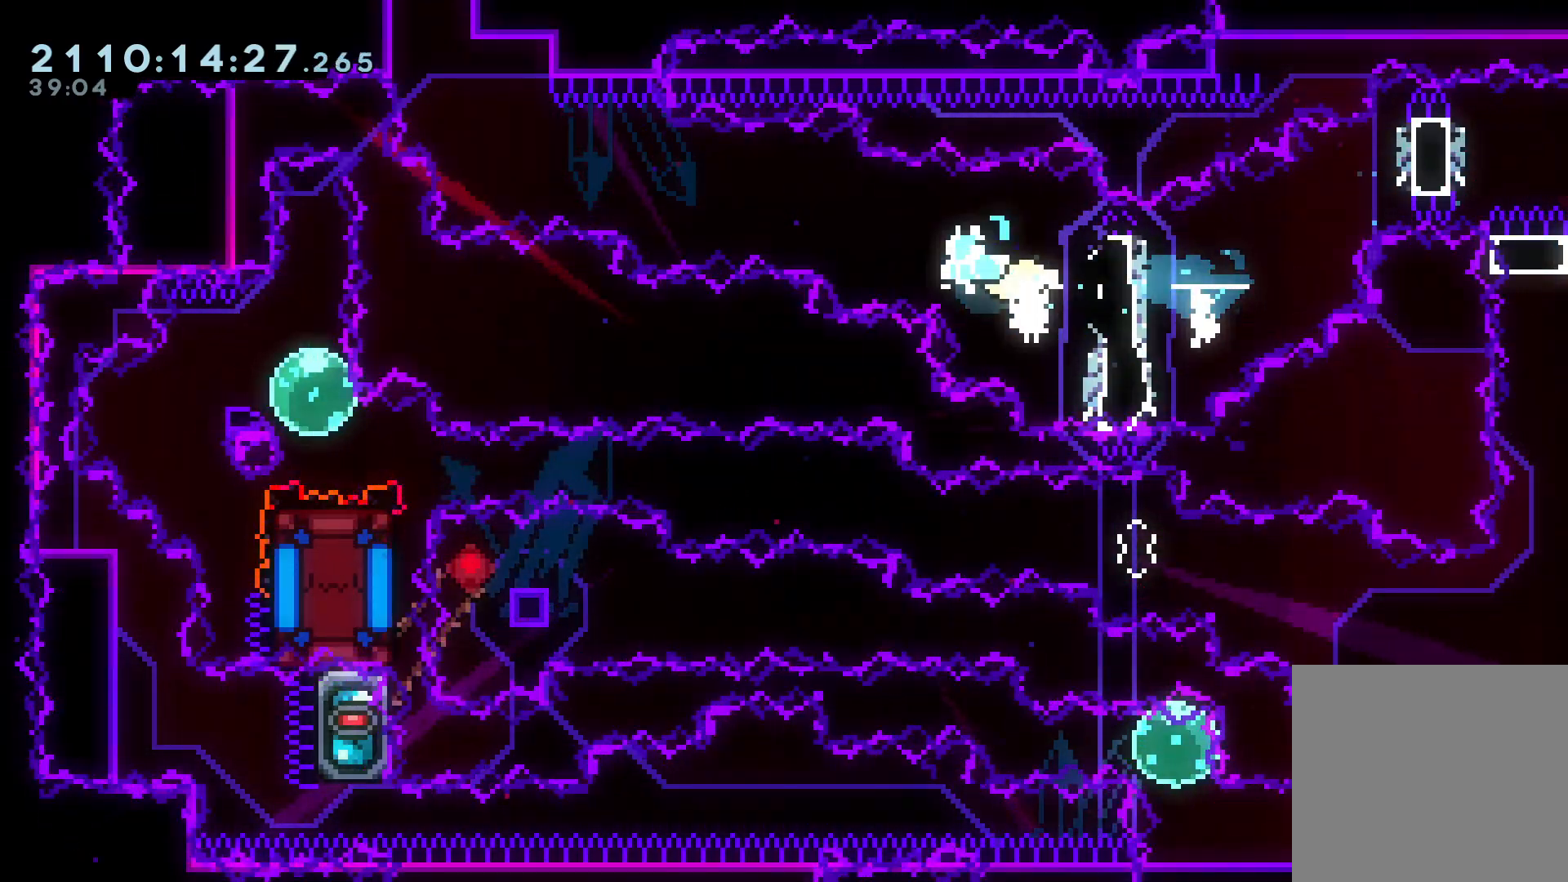
{"buttons": ["L2"], "left_stick": "up-left", "events": [[217, "left_stick", "up-left"], [300, "A", "up"], [350, "X", "down"], [483, "L2", "down"], [500, "X", "up"]]}
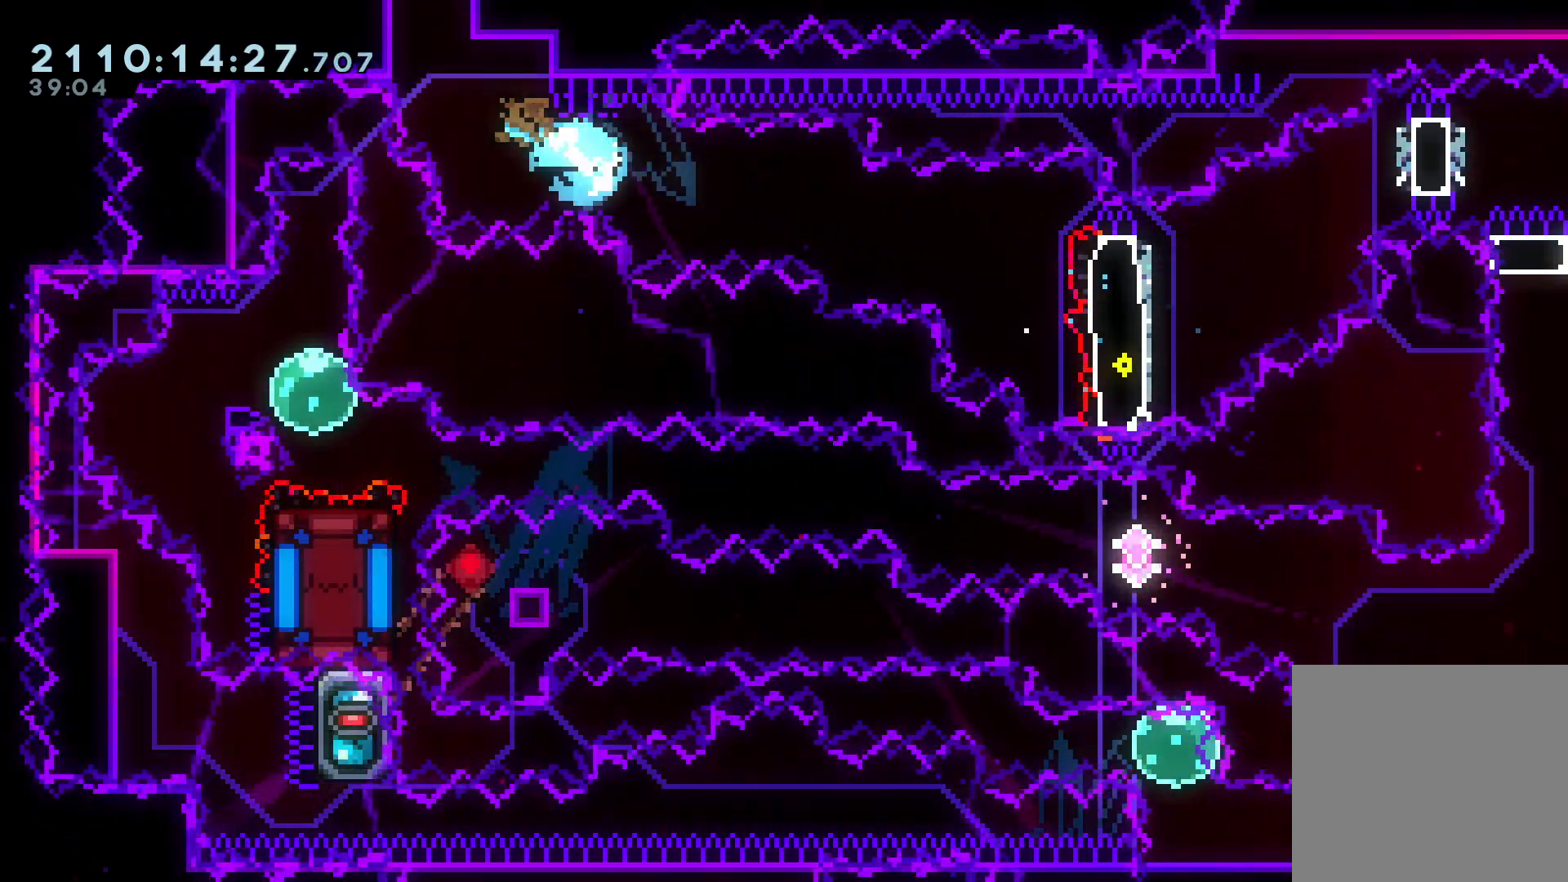
{"buttons": [], "left_stick": "center", "events": [[83, "A", "down"], [233, "A", "up"], [283, "A", "down"], [417, "left_stick", "center"], [450, "A", "up"], [467, "L2", "up"]]}
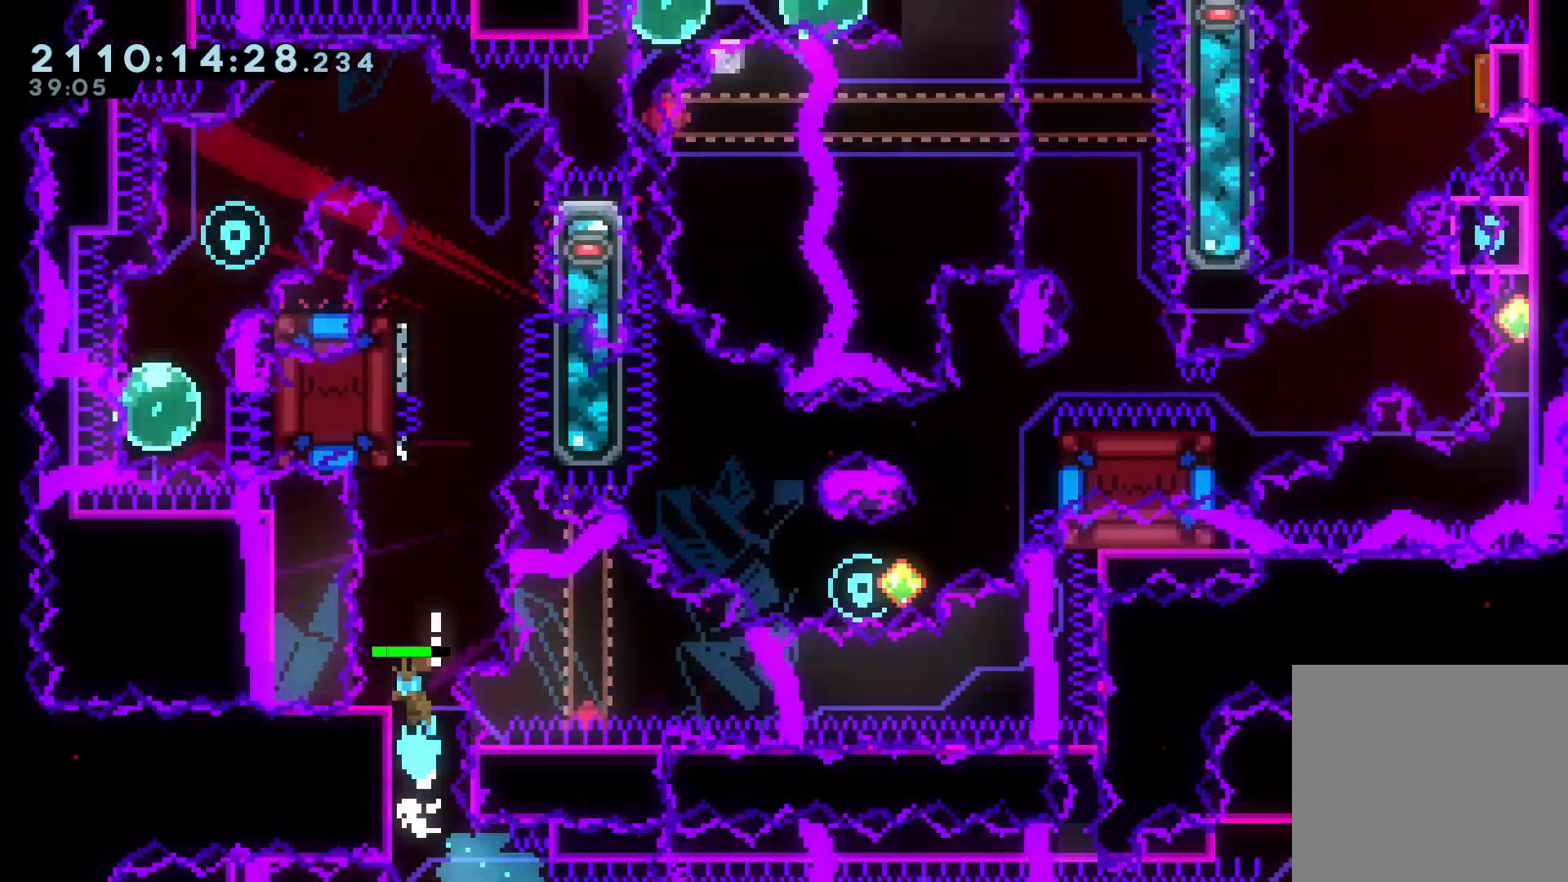
{"buttons": [], "left_stick": "center", "events": []}
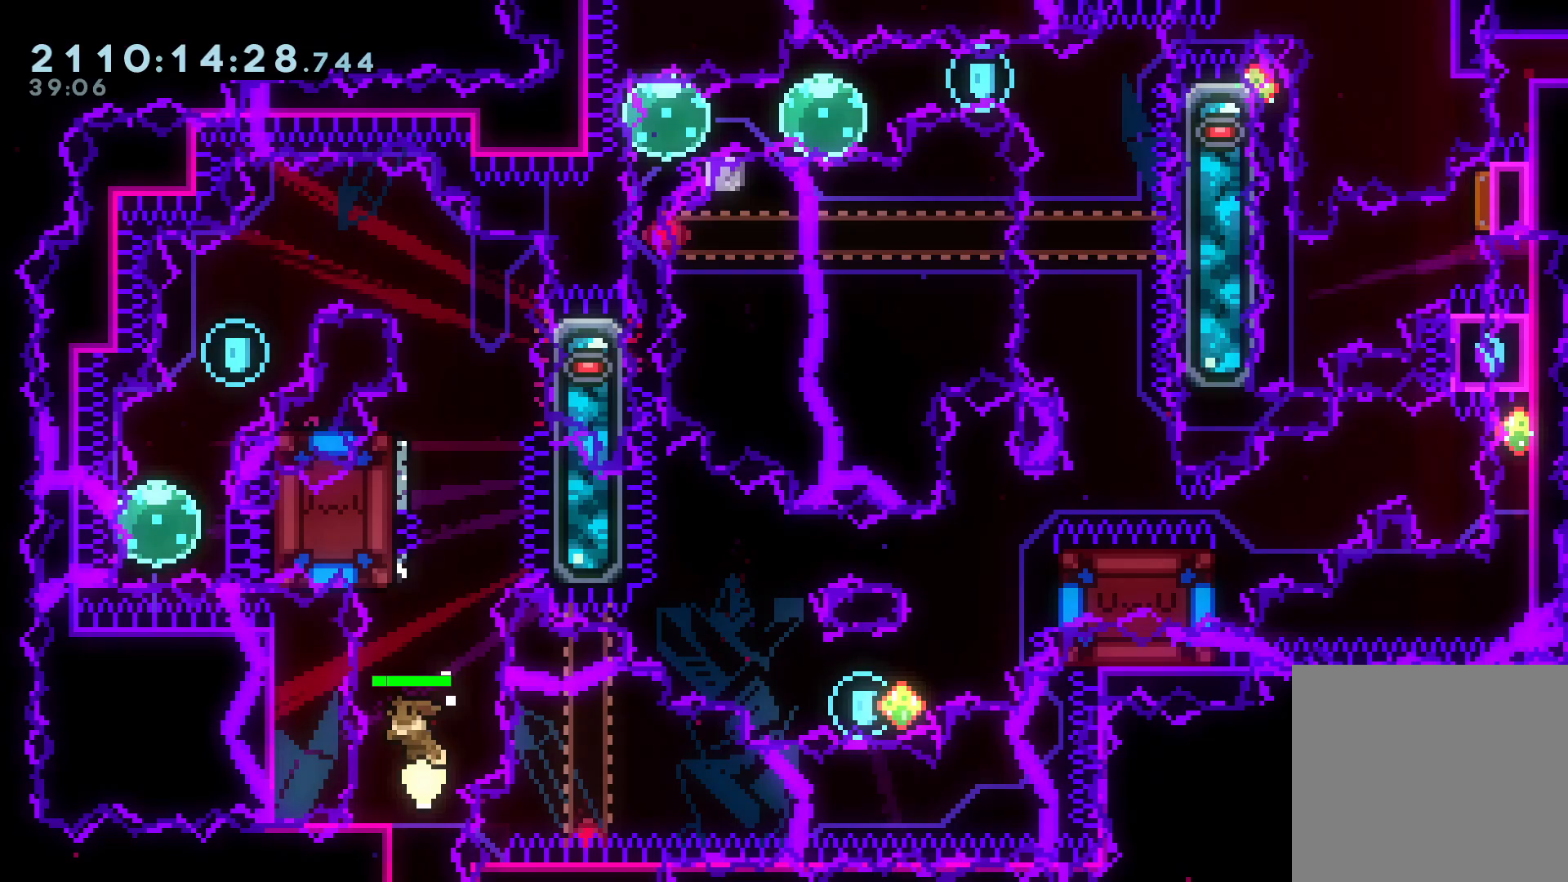
{"buttons": [], "left_stick": "center", "events": []}
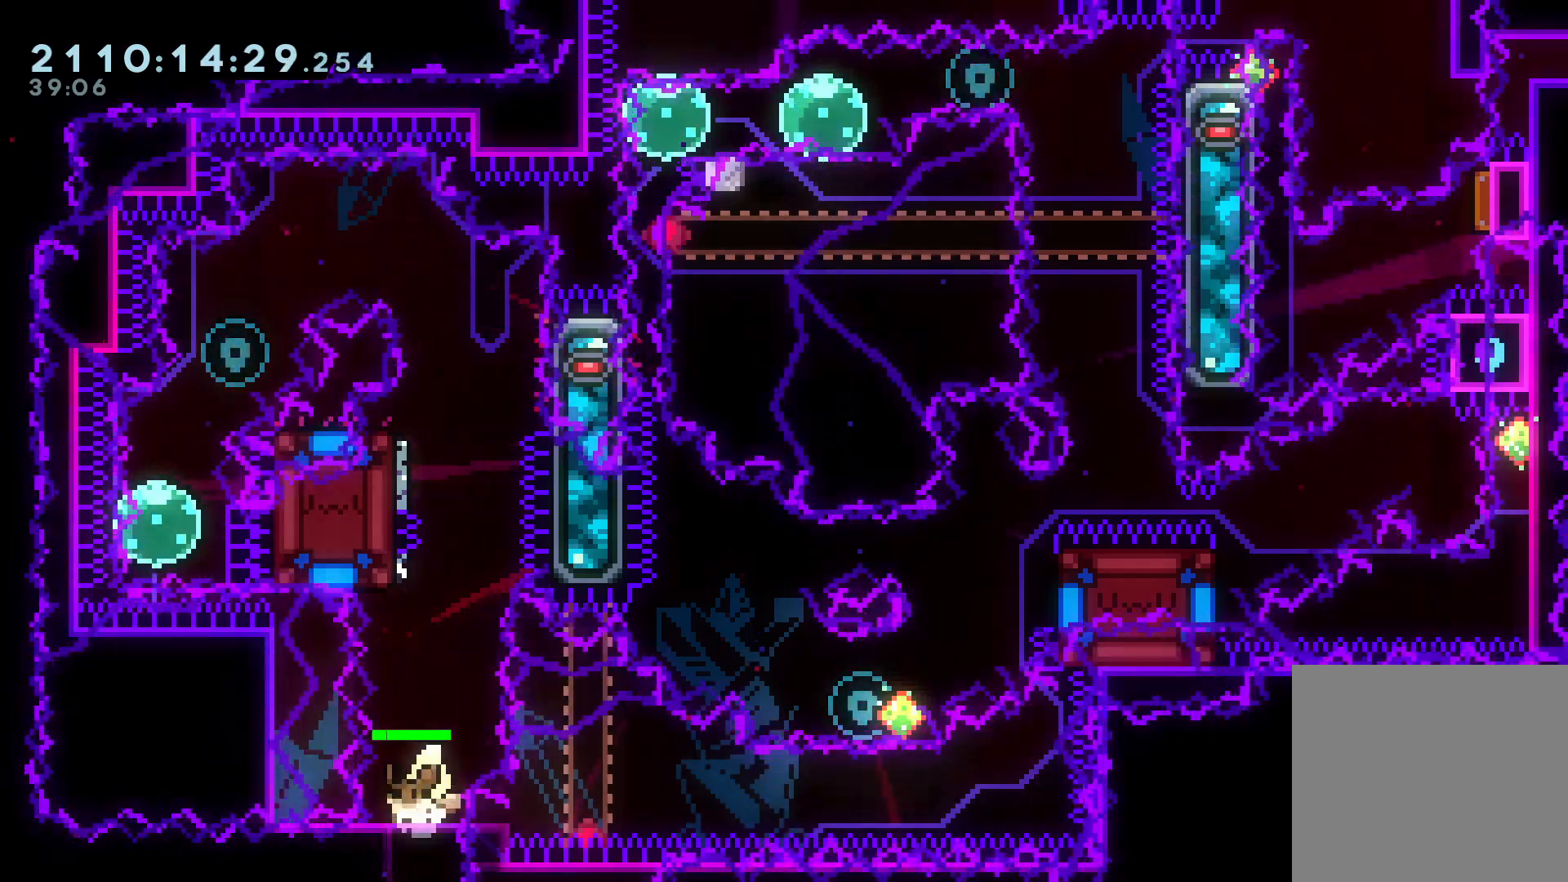
{"buttons": [], "left_stick": "center", "events": [[67, "A", "down"], [150, "A", "up"]]}
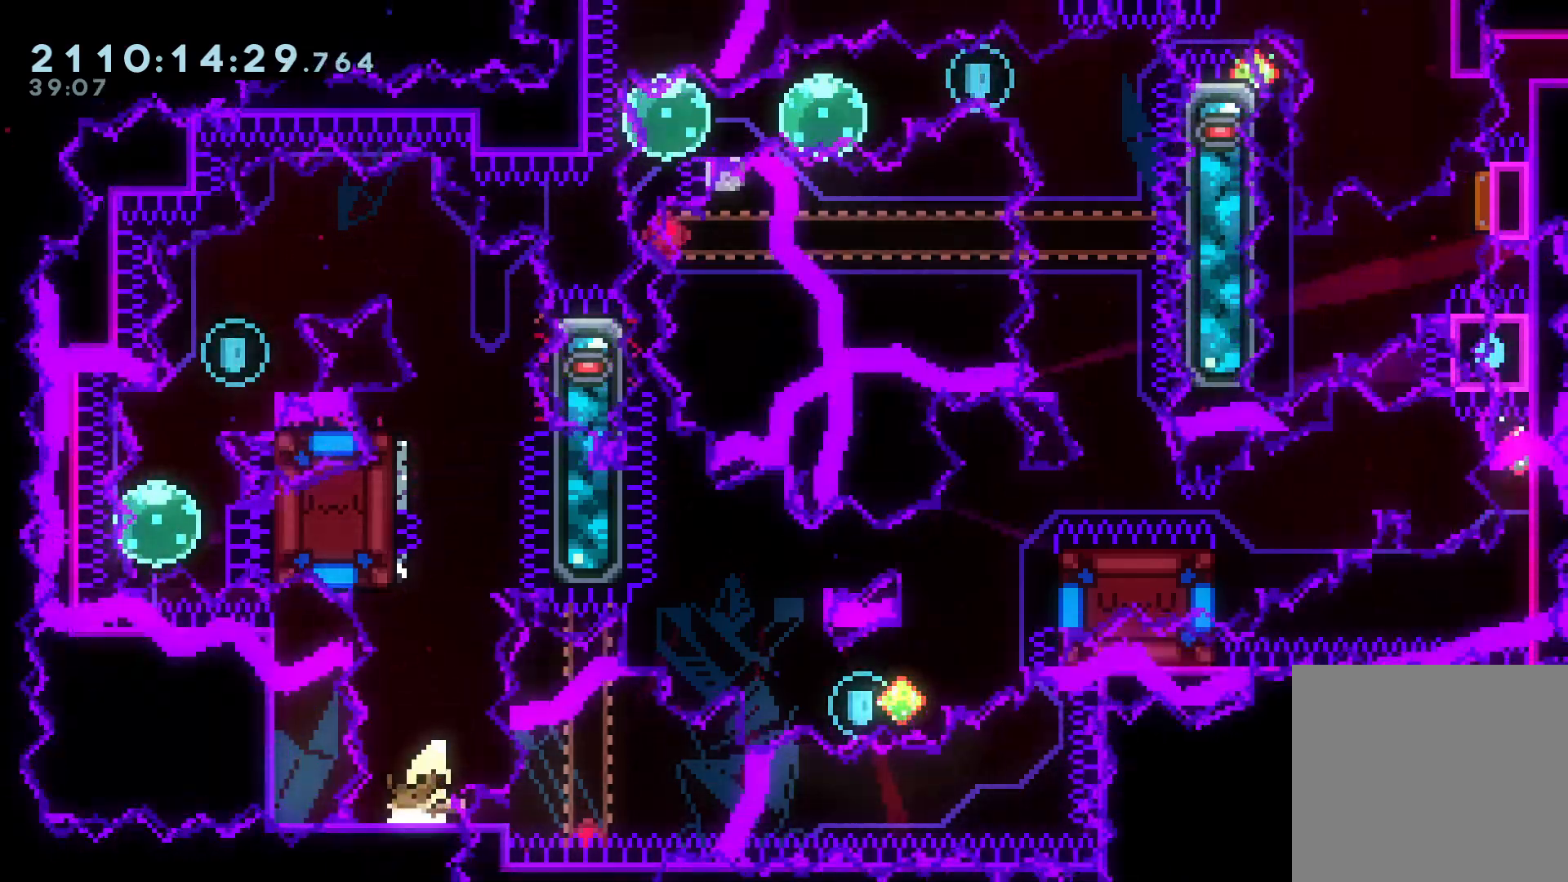
{"buttons": [], "left_stick": "center", "events": [[383, "DPAD_DOWN", "down"], [400, "DPAD_DOWN", "up"]]}
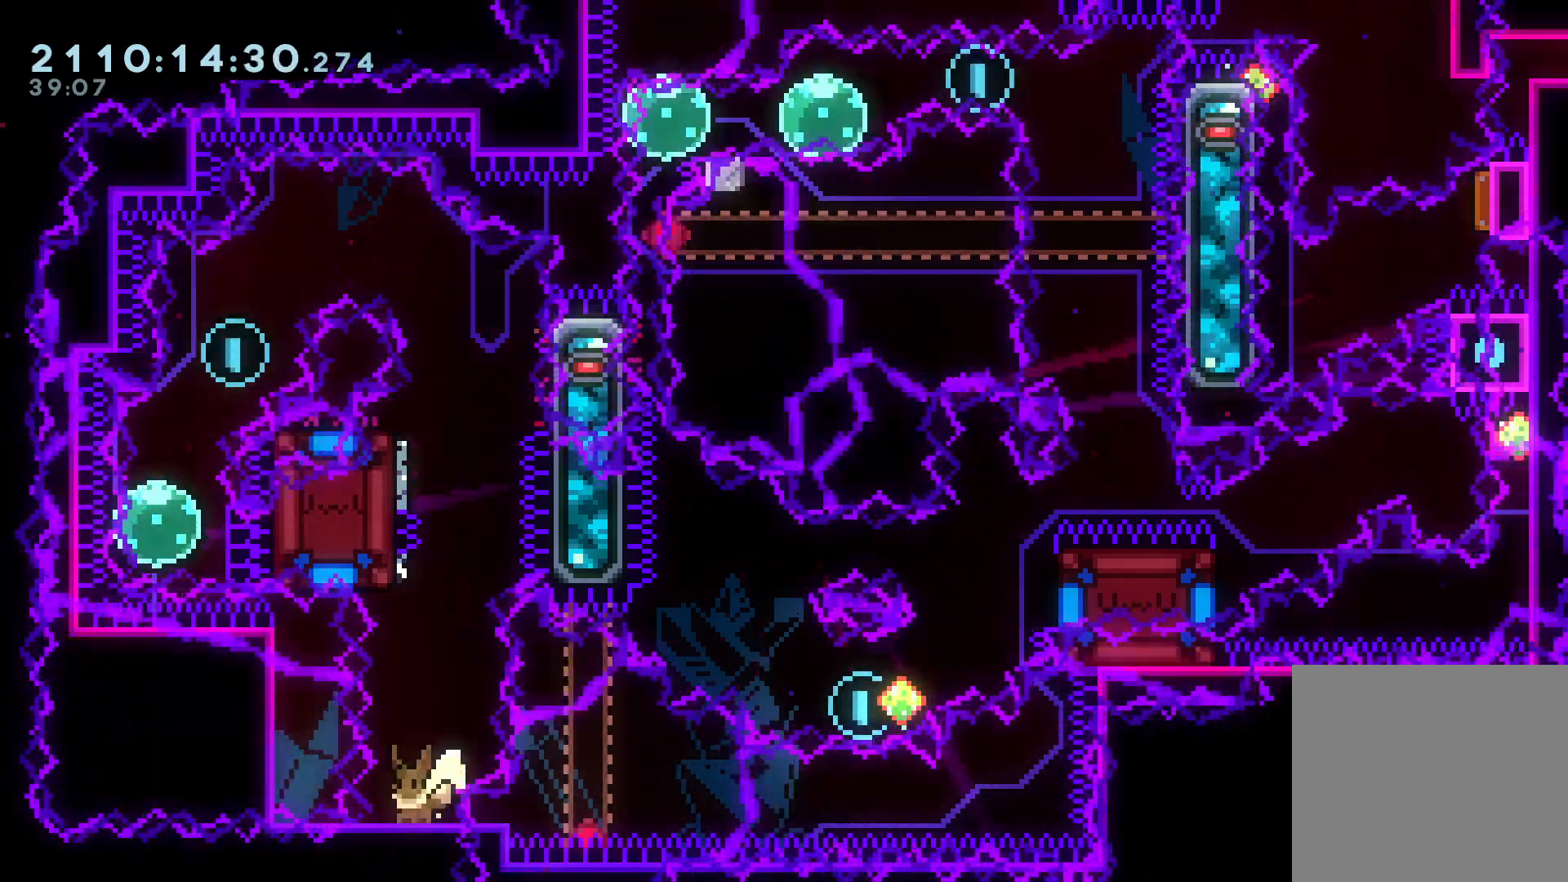
{"buttons": ["DPAD_DOWN"], "left_stick": "center", "events": [[33, "DPAD_DOWN", "down"], [133, "DPAD_DOWN", "up"], [167, "DPAD_DOWN", "down"], [250, "DPAD_DOWN", "up"], [300, "DPAD_DOWN", "down"], [317, "DPAD_DOWN", "up"], [367, "DPAD_DOWN", "down"], [383, "DPAD_DOWN", "up"], [433, "DPAD_DOWN", "down"], [467, "DPAD_DOWN", "up"], [500, "DPAD_DOWN", "down"]]}
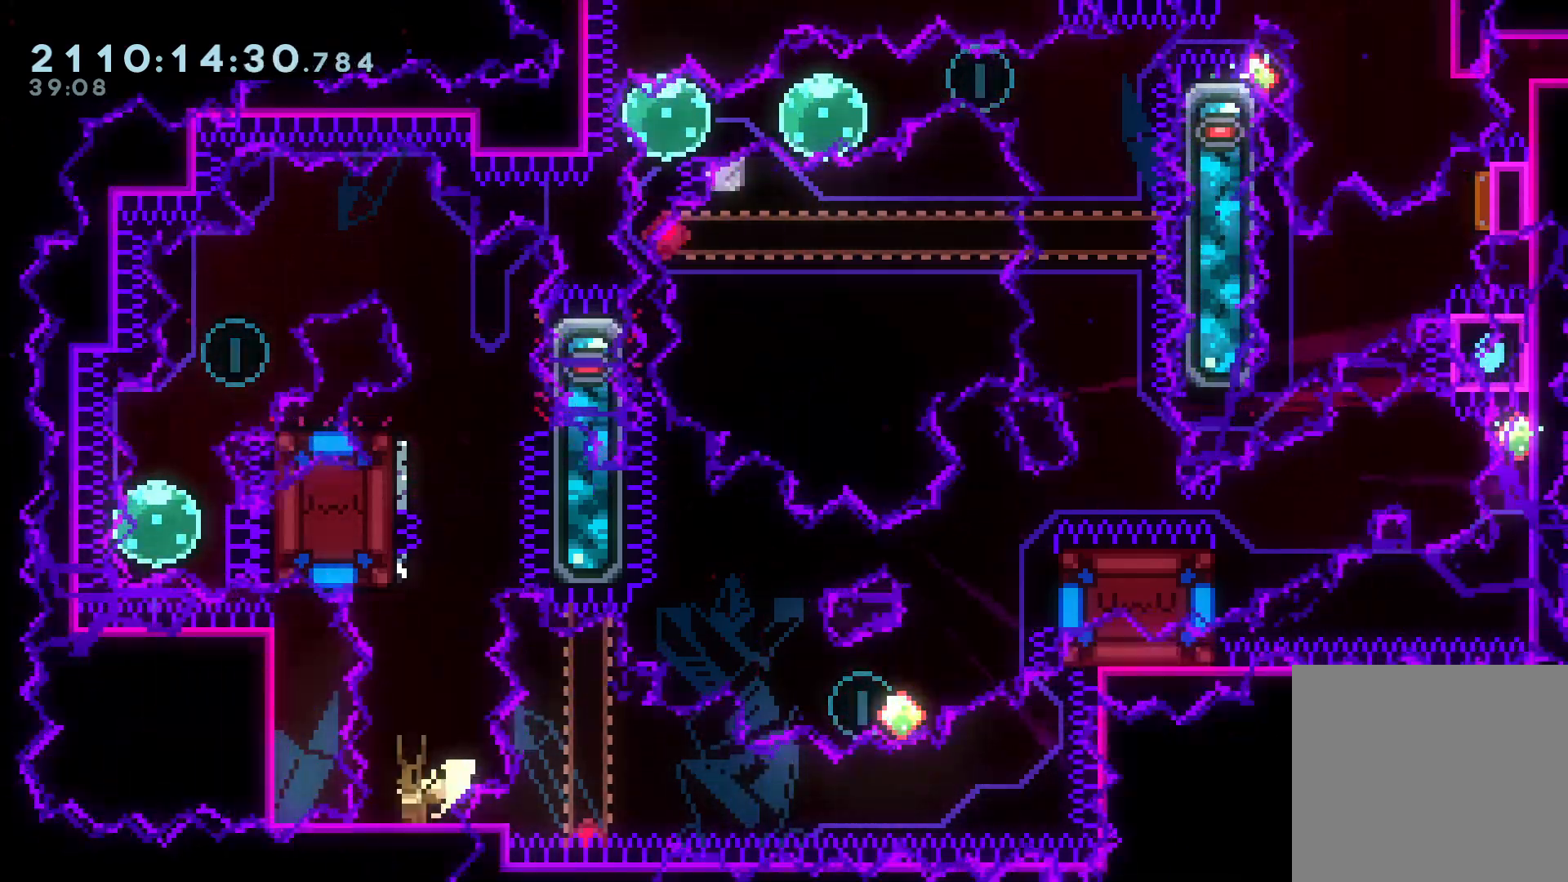
{"buttons": [], "left_stick": "center", "events": [[50, "DPAD_DOWN", "up"], [83, "DPAD_DOWN", "down"], [133, "DPAD_DOWN", "up"], [167, "DPAD_DOWN", "down"], [200, "DPAD_DOWN", "up"]]}